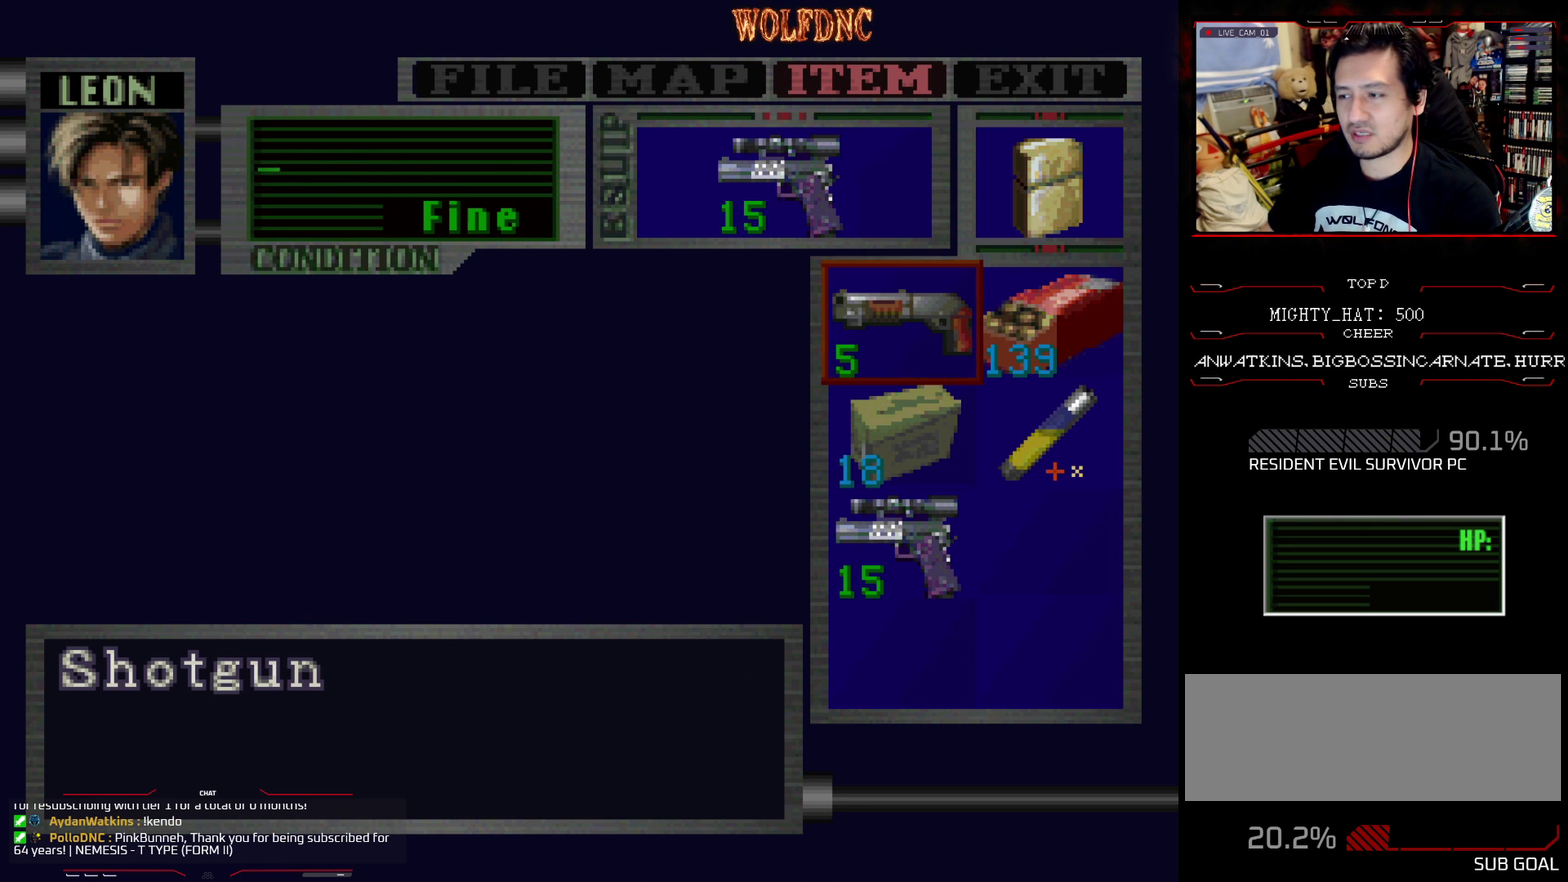
Gameplay with a controller (PlayStation layout); each line is a JSON object with the inputs held at the frame after it. "events" lists button and stick changes between this image and that frame as [ms after this image, input, new state], when the widget could be followed in between. Not read: L3 R3.
{"buttons": ["SQUARE"], "events": [[450, "SQUARE", "down"]]}
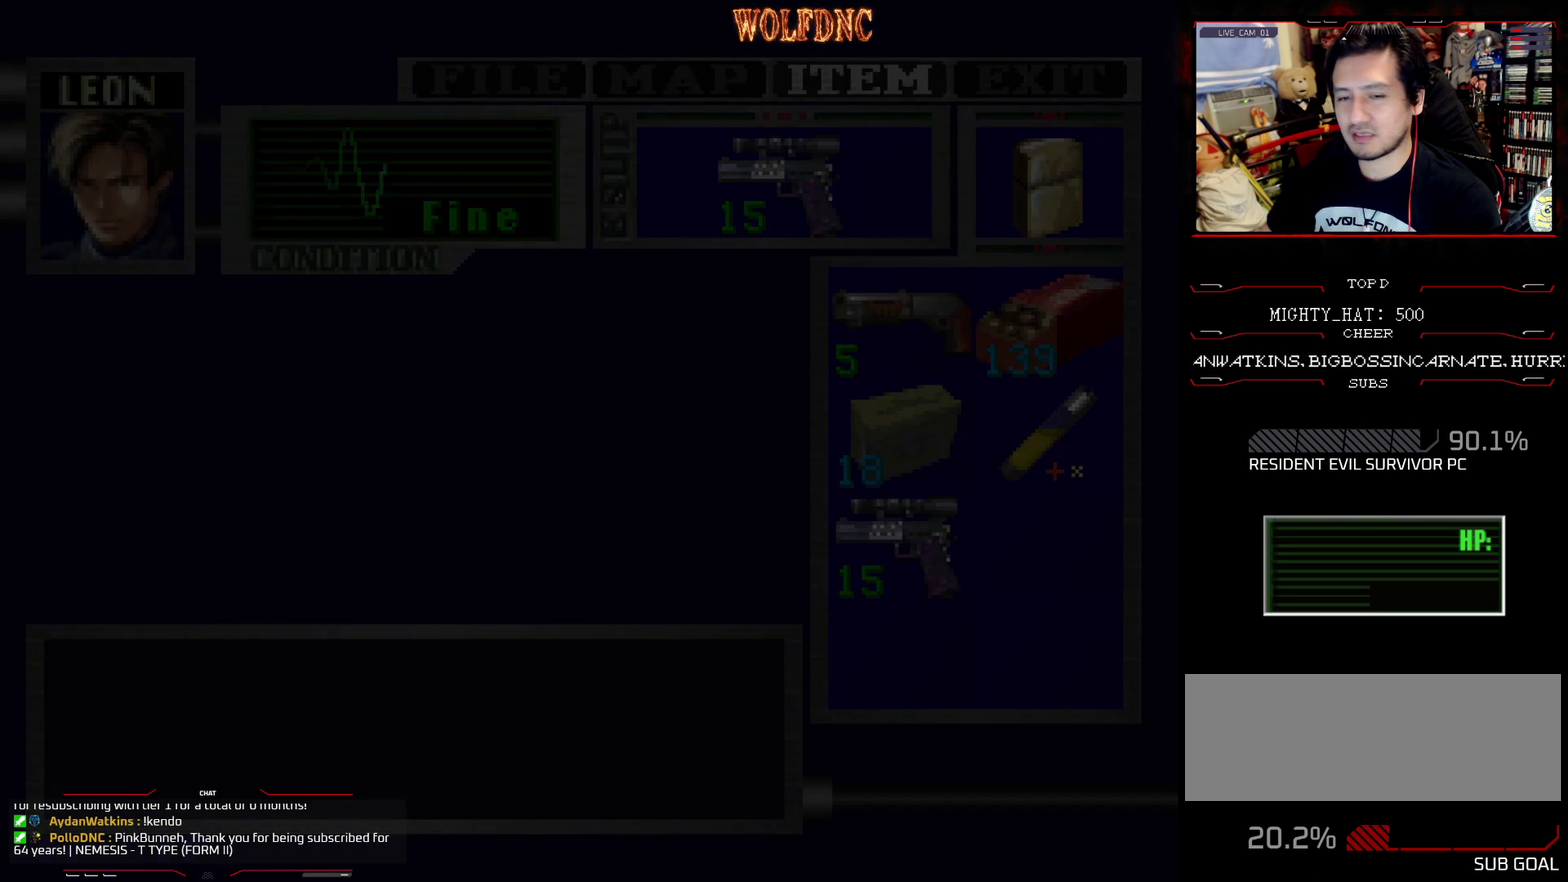
{"buttons": ["SQUARE", "DPAD_UP"], "events": [[33, "SQUARE", "up"], [83, "SQUARE", "down"], [183, "SQUARE", "up"], [216, "DPAD_UP", "down"], [317, "SQUARE", "down"]]}
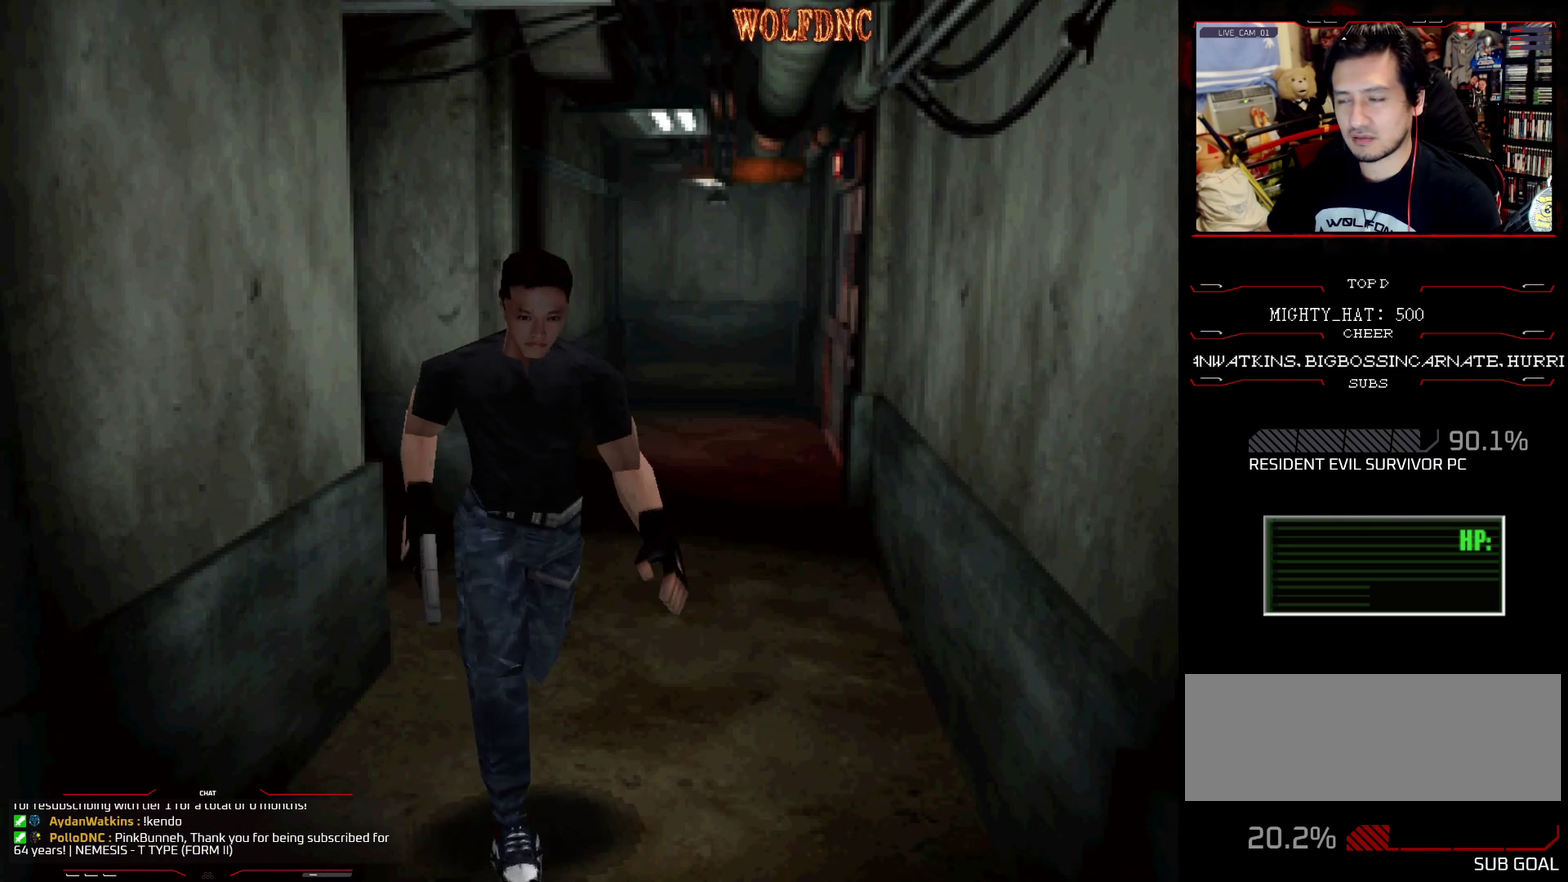
{"buttons": ["SQUARE", "DPAD_UP", "DPAD_RIGHT"], "events": [[334, "DPAD_RIGHT", "down"]]}
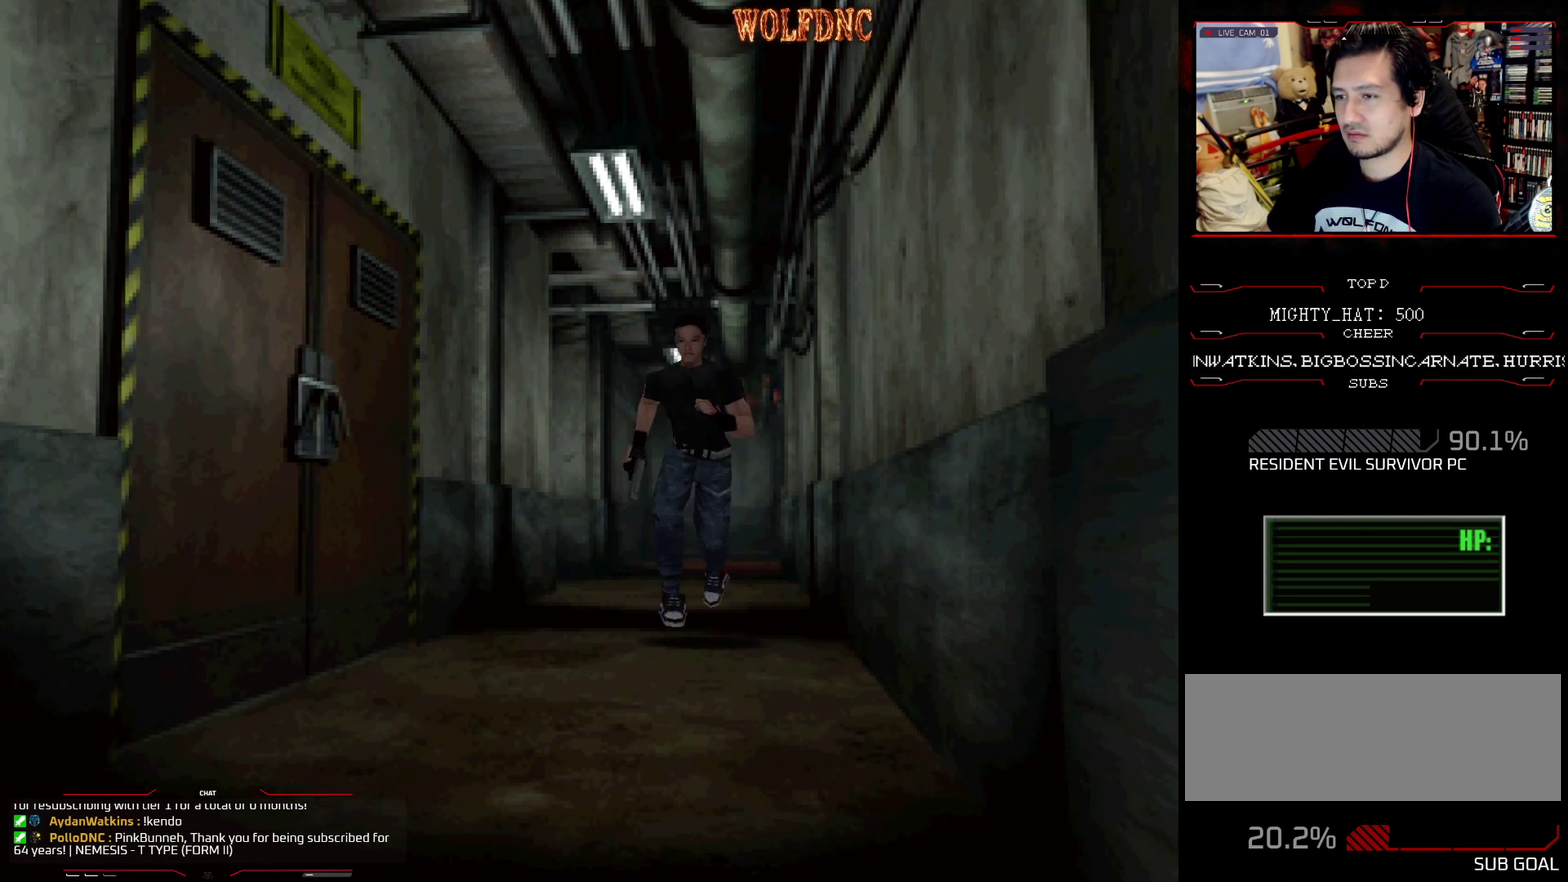
{"buttons": ["SQUARE", "DPAD_UP"], "events": [[16, "DPAD_RIGHT", "up"], [116, "DPAD_RIGHT", "down"], [250, "DPAD_UP", "up"], [350, "DPAD_UP", "down"], [483, "DPAD_RIGHT", "up"]]}
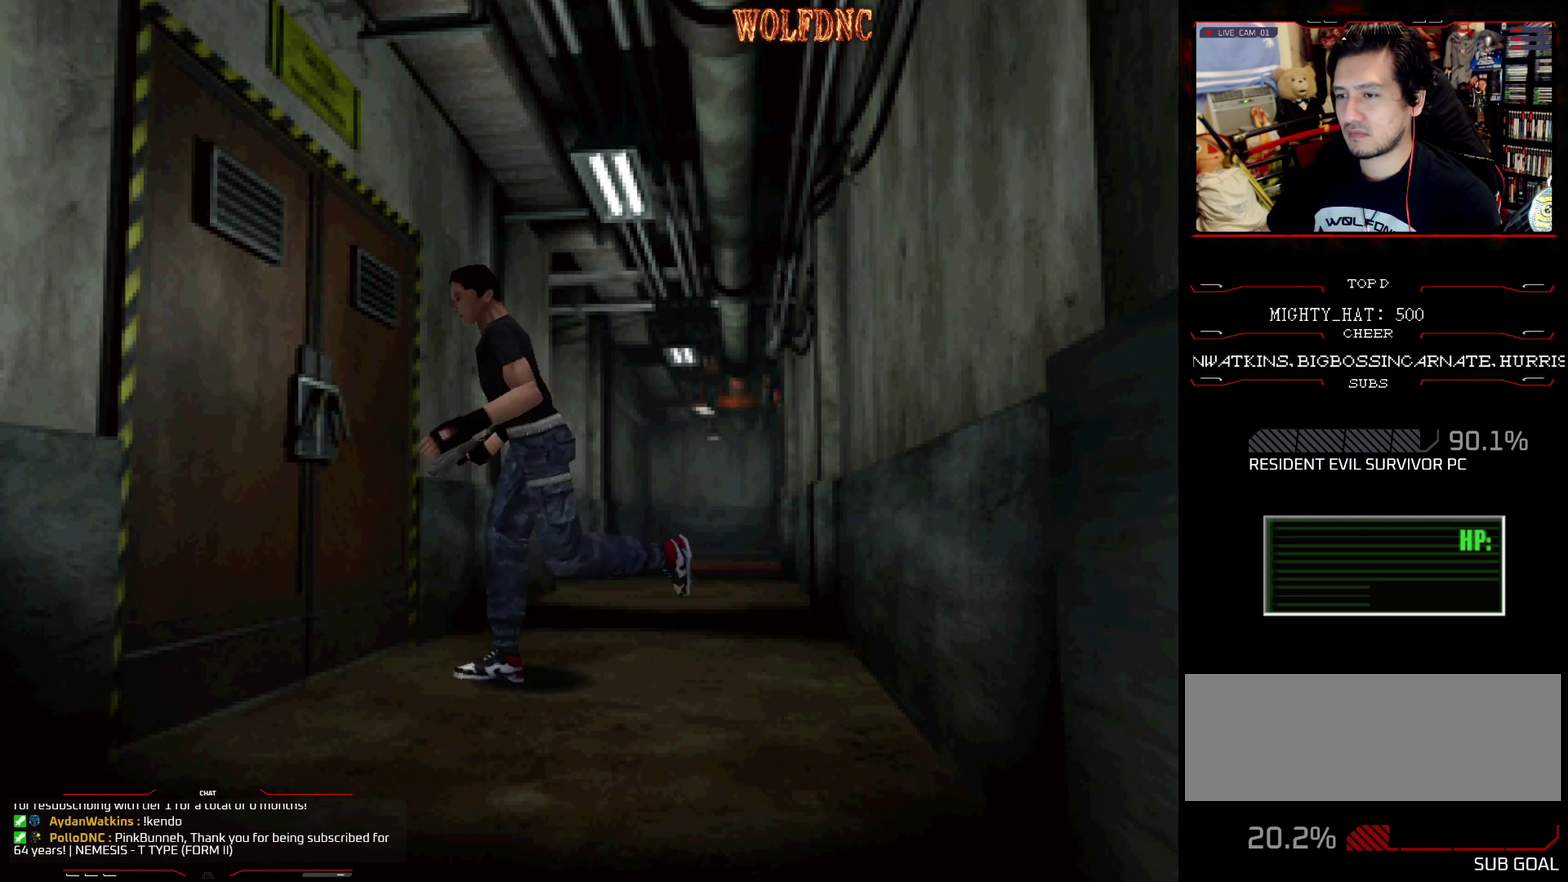
{"buttons": [], "events": [[83, "CROSS", "down"], [217, "CROSS", "up"], [217, "DPAD_UP", "up"], [267, "SQUARE", "up"]]}
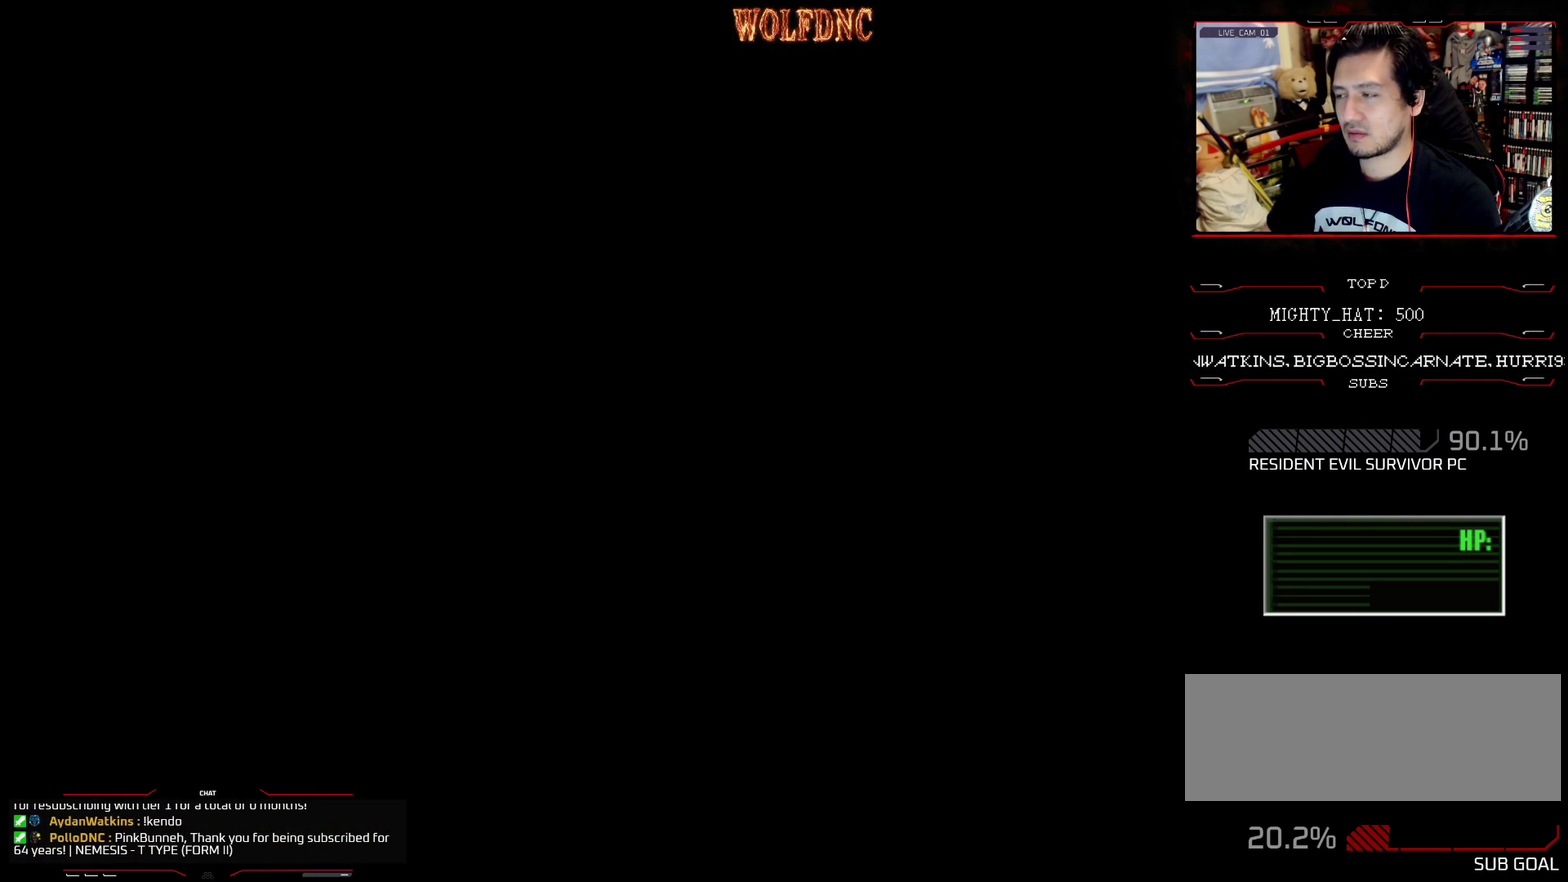
{"buttons": [], "events": []}
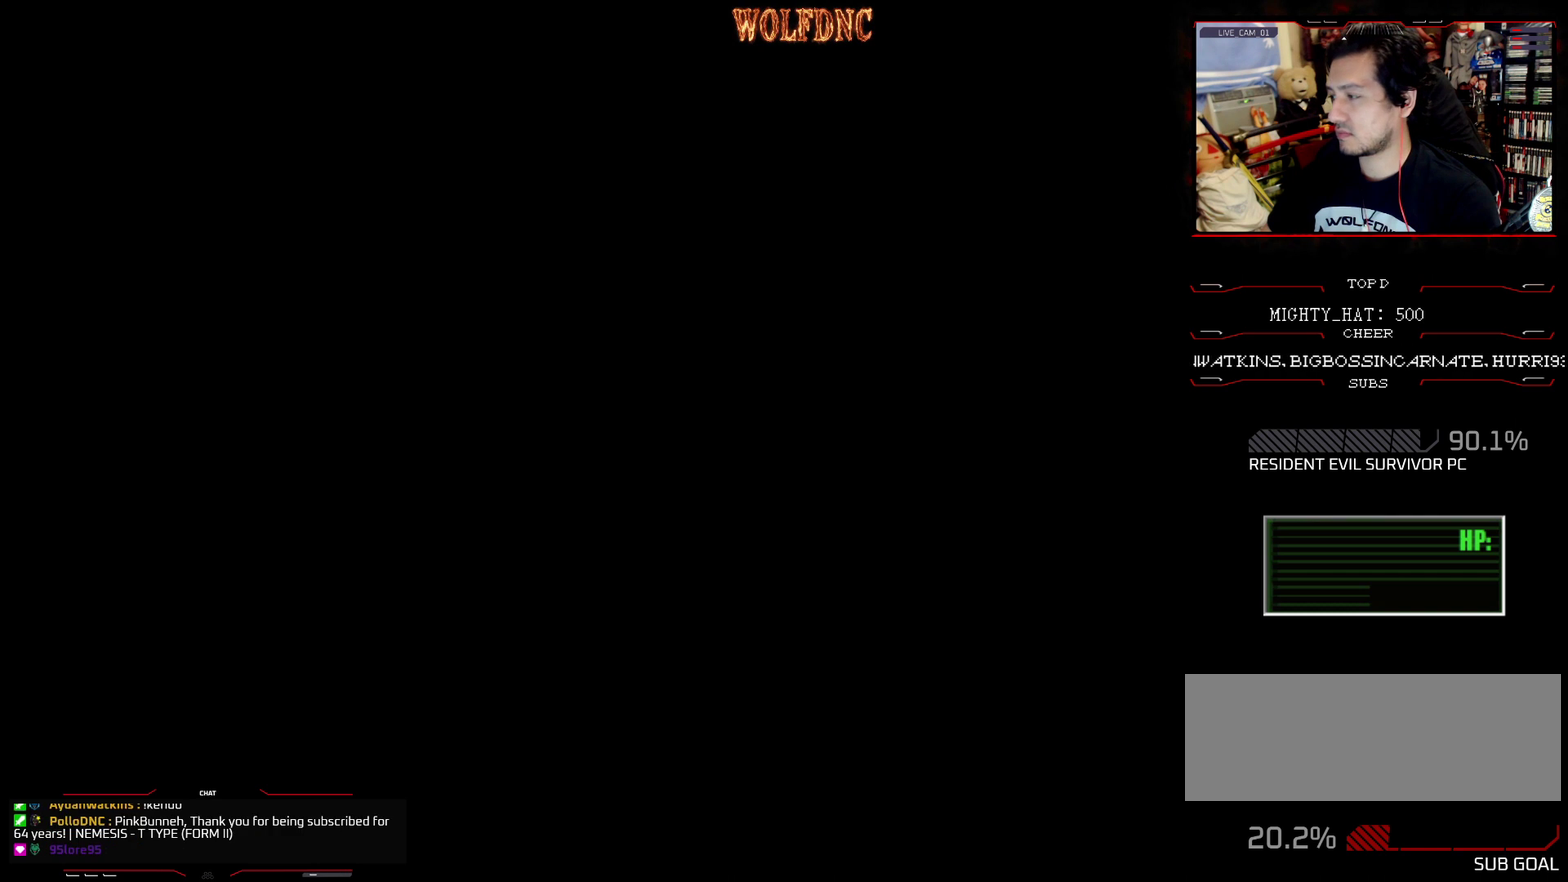
{"buttons": [], "events": []}
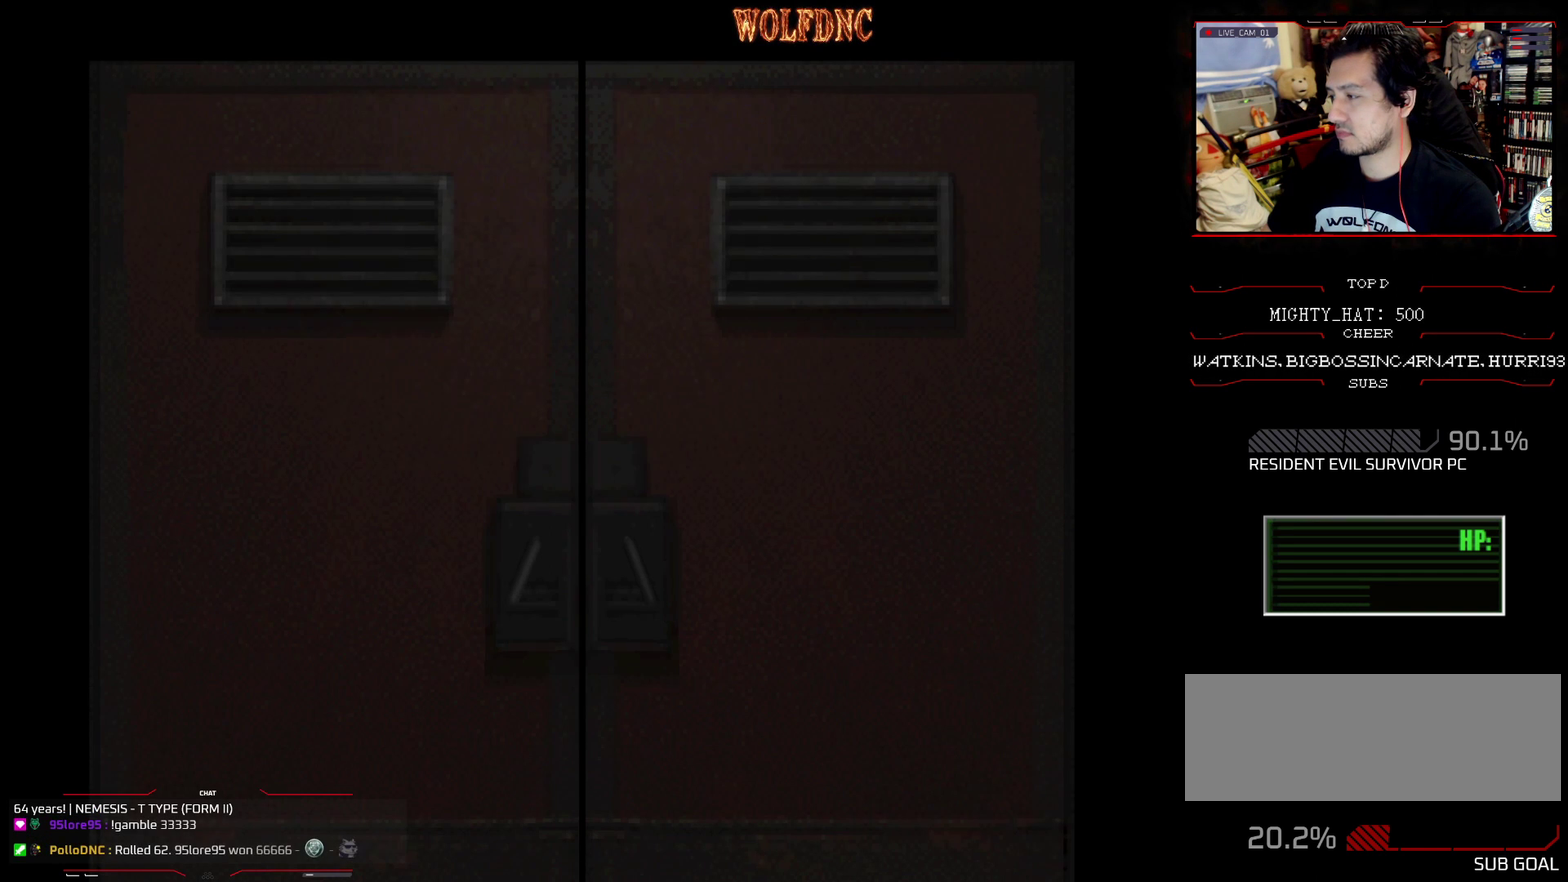
{"buttons": [], "events": []}
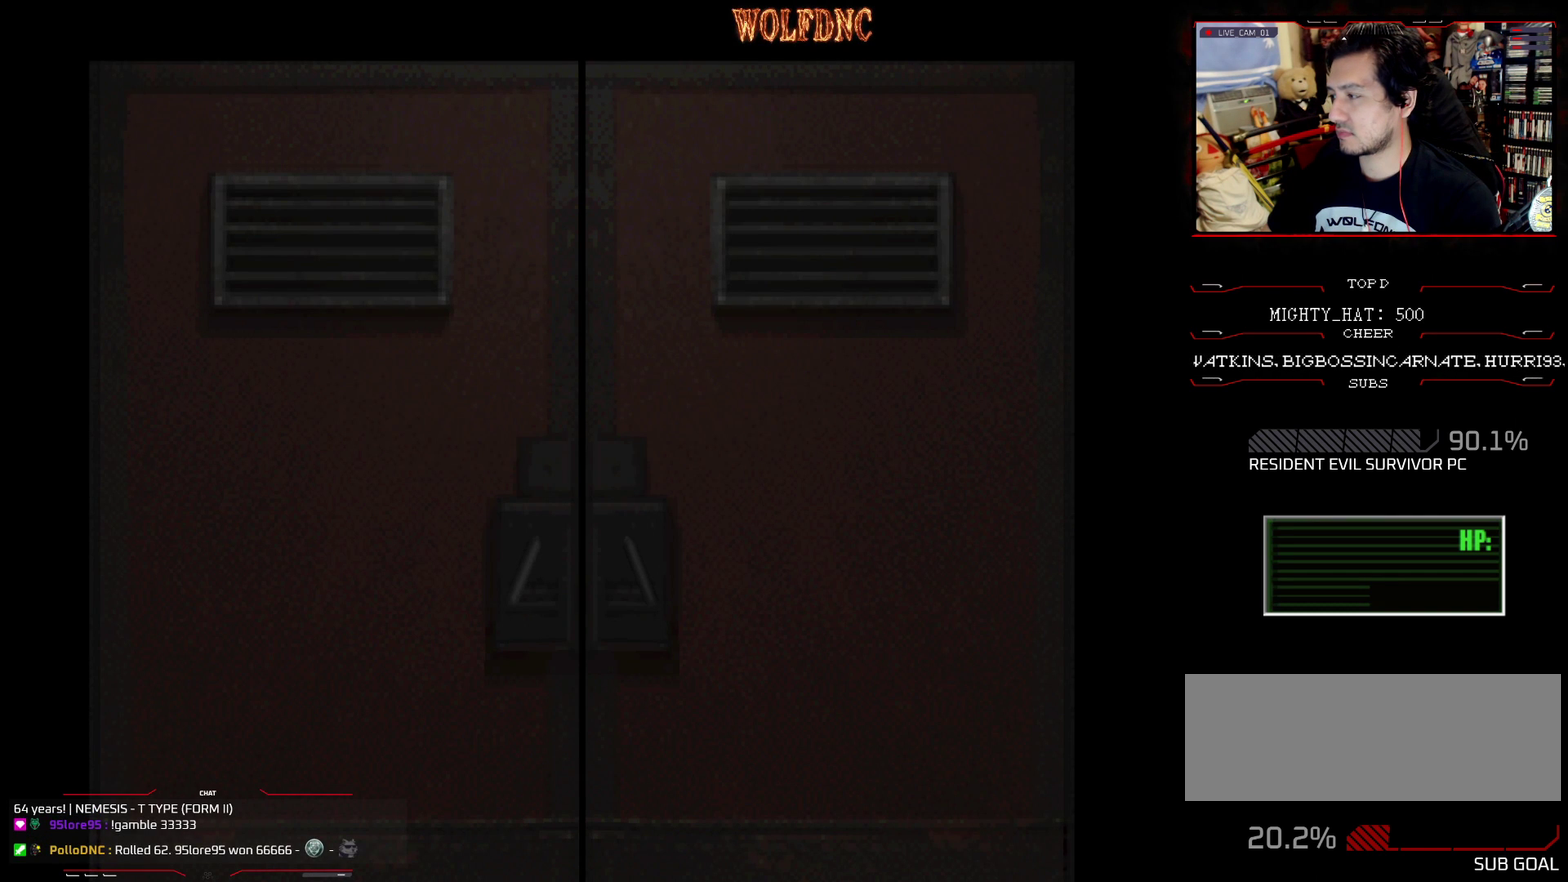
{"buttons": [], "events": []}
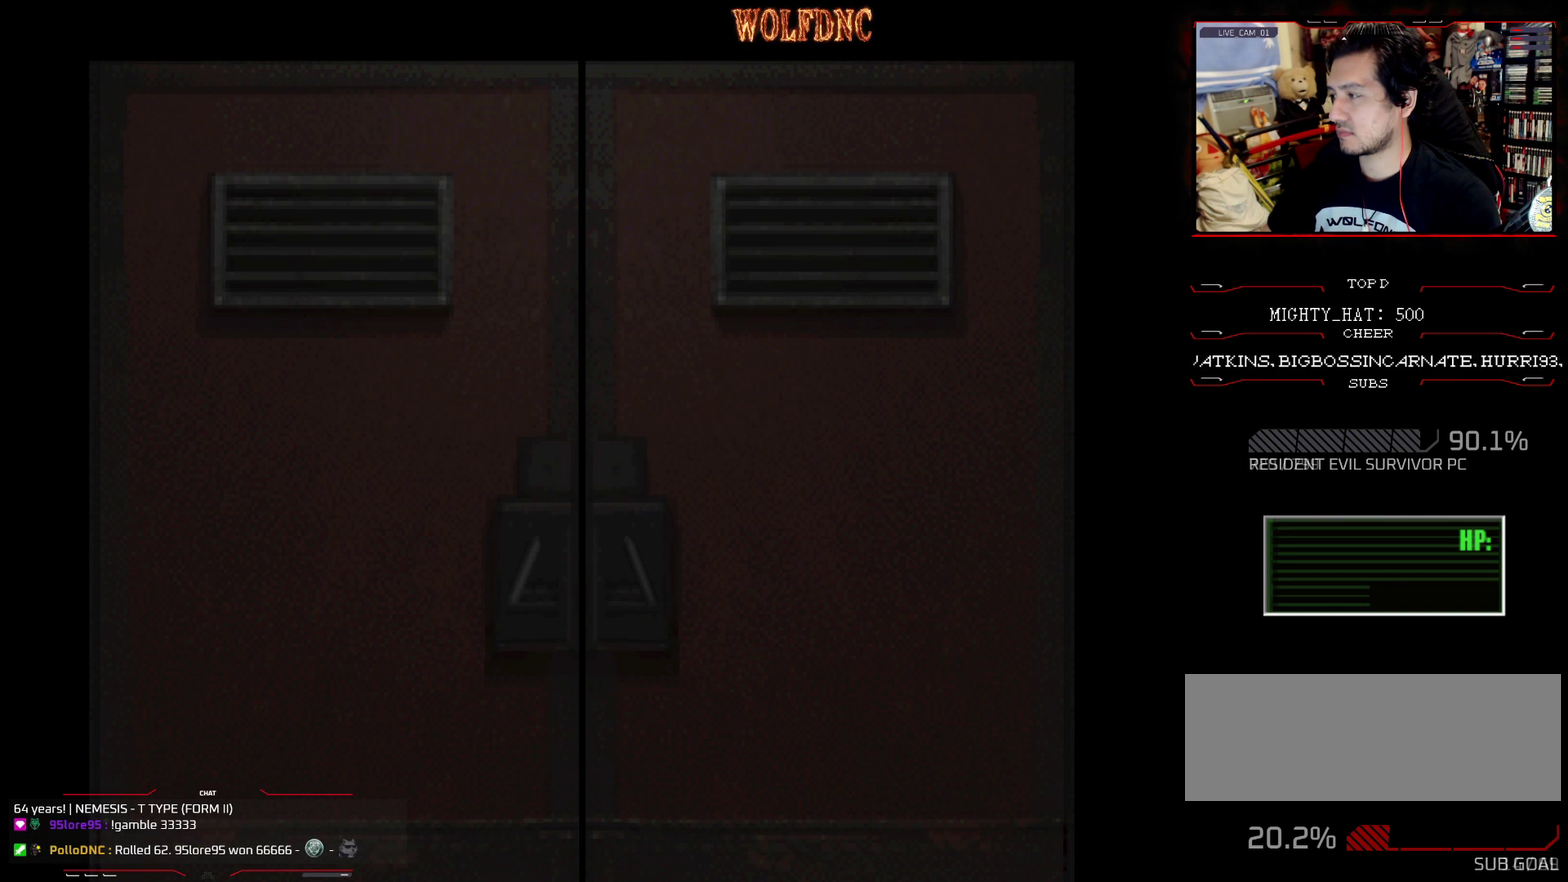
{"buttons": ["DPAD_LEFT"], "events": [[300, "SELECT", "down"], [400, "DPAD_LEFT", "down"], [400, "SELECT", "up"]]}
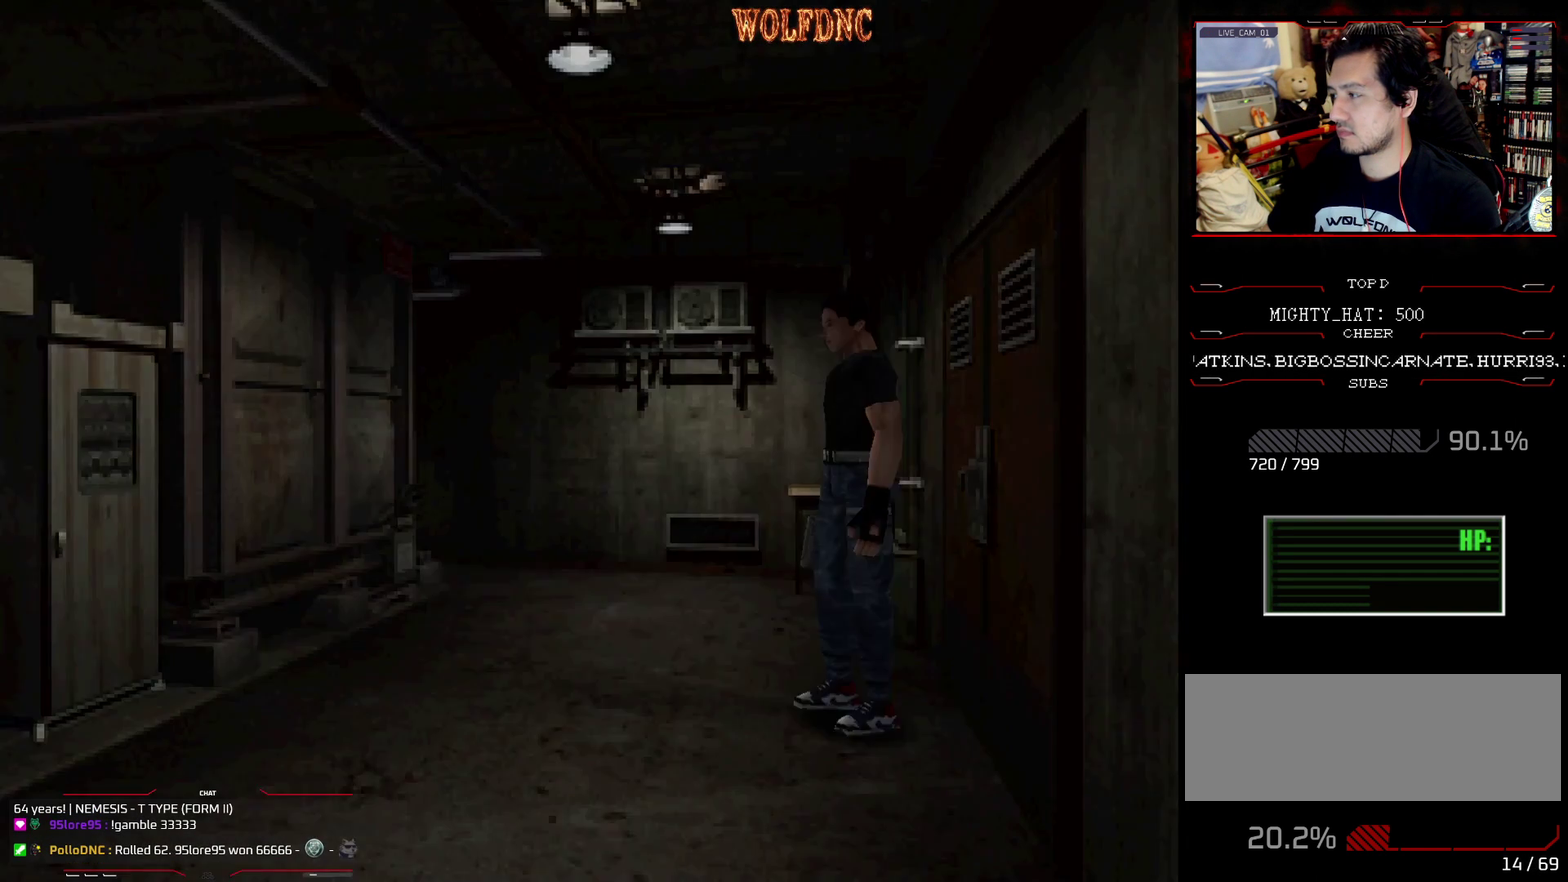
{"buttons": ["SQUARE", "DPAD_UP", "DPAD_LEFT"], "events": [[417, "DPAD_UP", "down"], [467, "SQUARE", "down"]]}
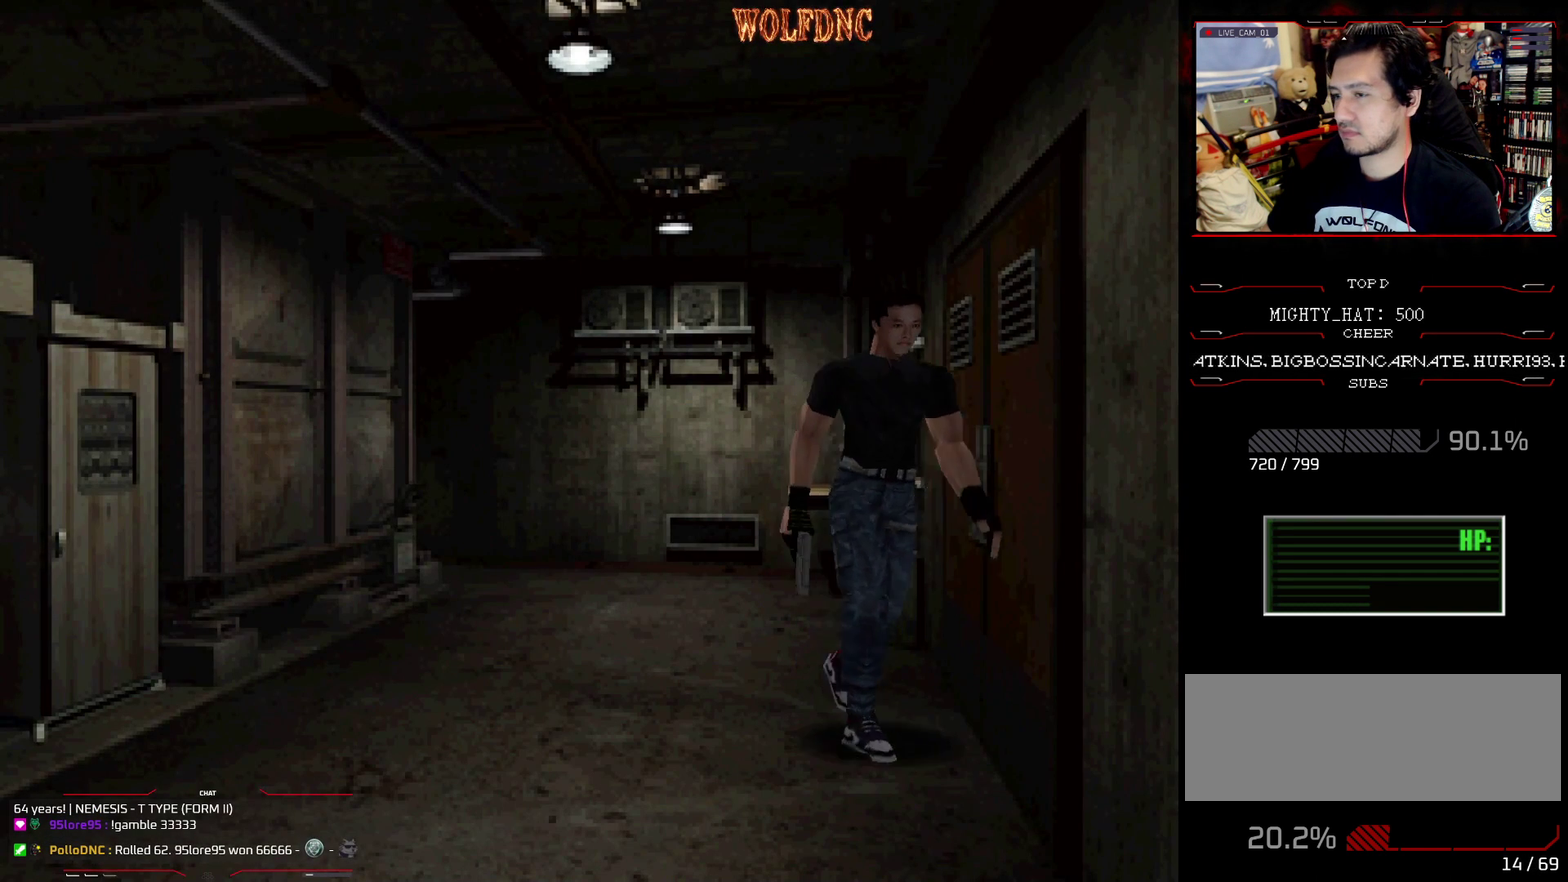
{"buttons": ["SQUARE", "DPAD_UP"], "events": [[50, "DPAD_LEFT", "up"], [150, "DPAD_RIGHT", "down"], [283, "DPAD_RIGHT", "up"]]}
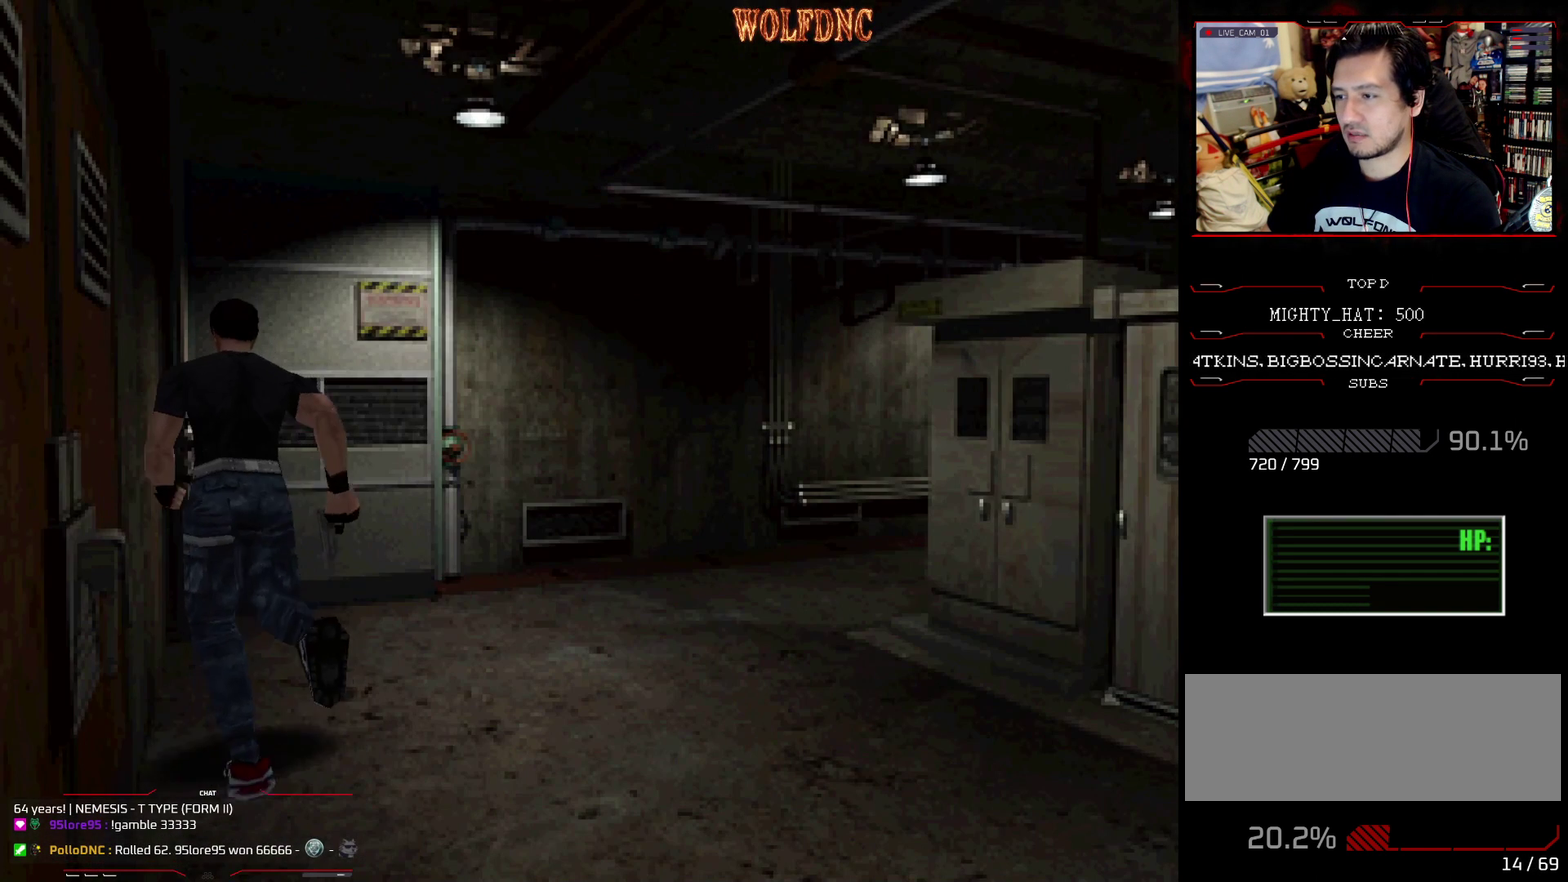
{"buttons": ["CROSS", "SQUARE", "DPAD_UP"], "events": [[67, "CROSS", "down"], [200, "DPAD_LEFT", "down"], [300, "DPAD_LEFT", "up"], [350, "SQUARE", "up"], [484, "SQUARE", "down"]]}
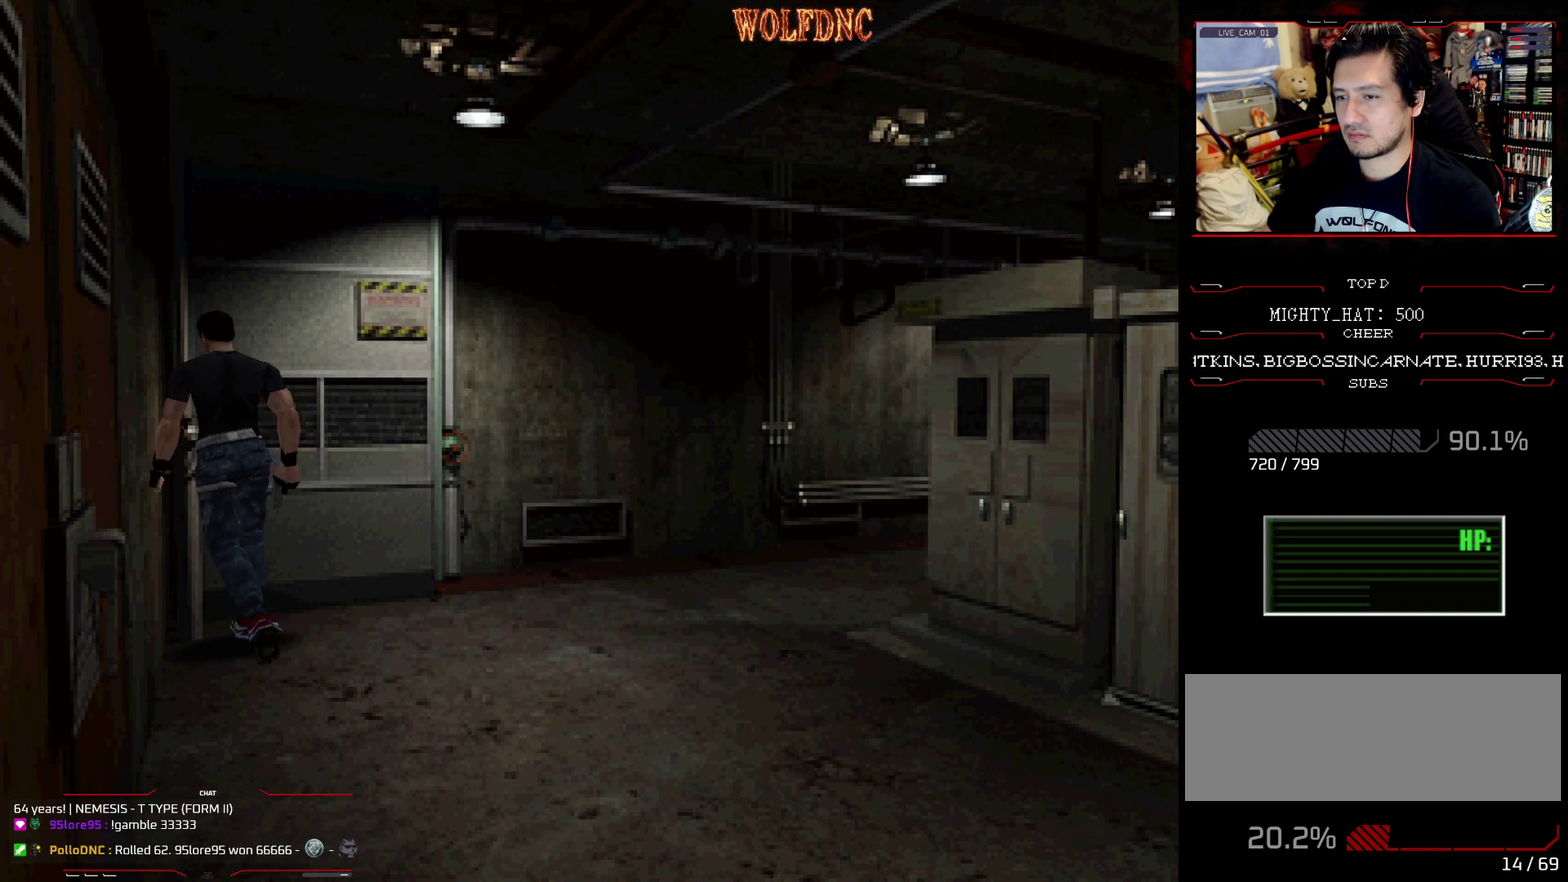
{"buttons": ["CROSS", "SQUARE", "DPAD_UP", "DPAD_RIGHT"], "events": [[33, "CROSS", "up"], [83, "CROSS", "down"], [133, "SQUARE", "up"], [183, "DPAD_RIGHT", "down"], [183, "SQUARE", "down"], [216, "DPAD_UP", "up"], [317, "SQUARE", "up"], [367, "CROSS", "up"], [367, "DPAD_UP", "down"], [367, "SQUARE", "down"], [417, "CROSS", "down"]]}
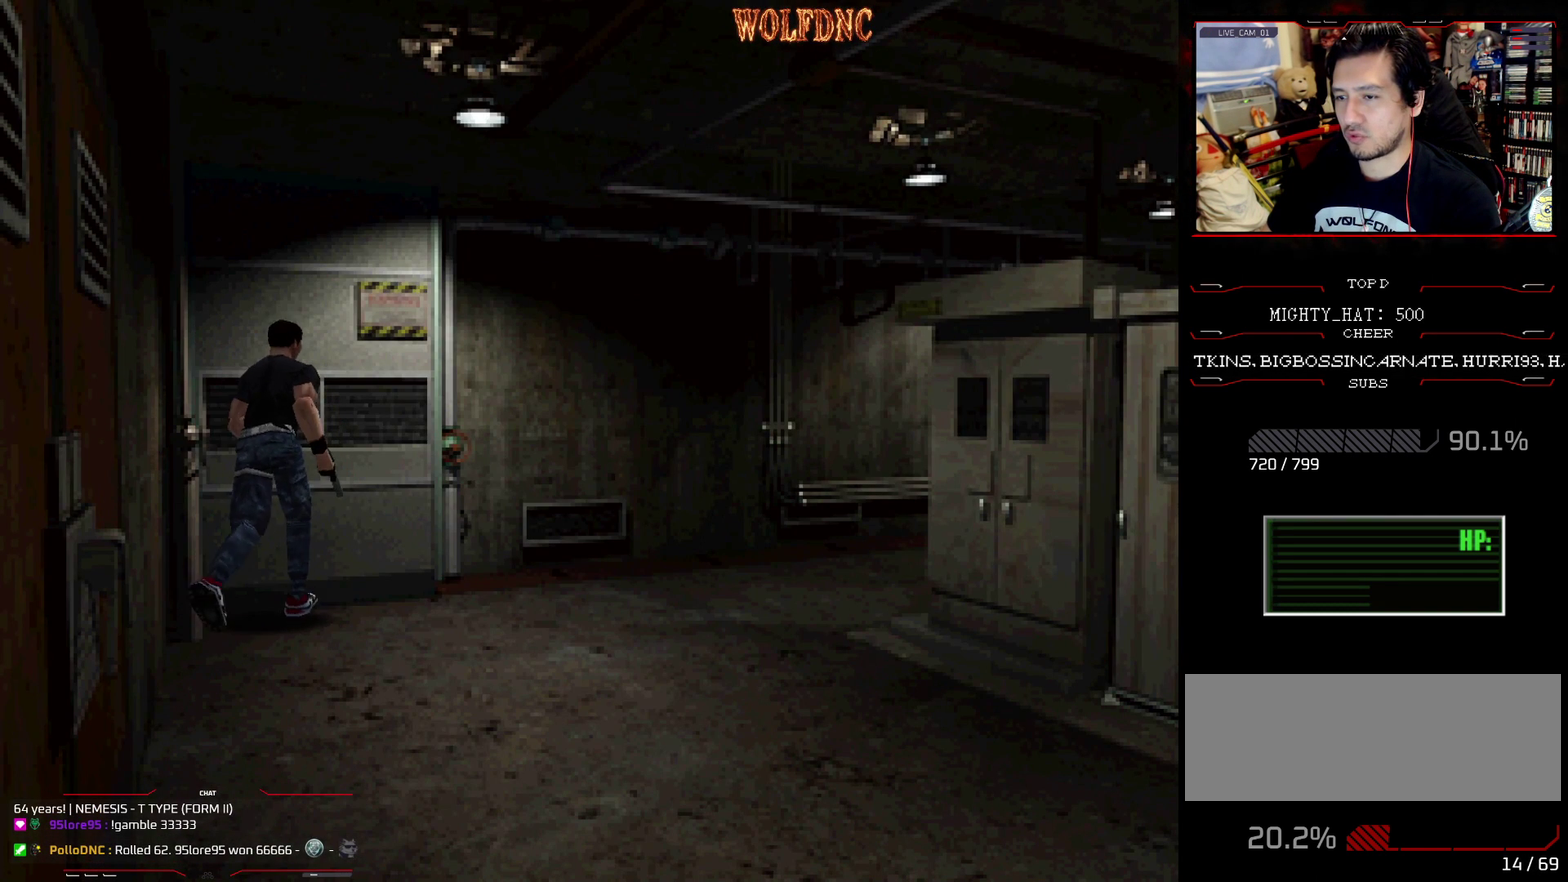
{"buttons": ["SQUARE", "DPAD_UP", "DPAD_LEFT"], "events": [[17, "SQUARE", "up"], [67, "SQUARE", "down"], [117, "CROSS", "up"], [167, "CROSS", "down"], [217, "DPAD_RIGHT", "up"], [301, "CROSS", "up"], [351, "CROSS", "down"], [451, "DPAD_LEFT", "down"], [467, "CROSS", "up"]]}
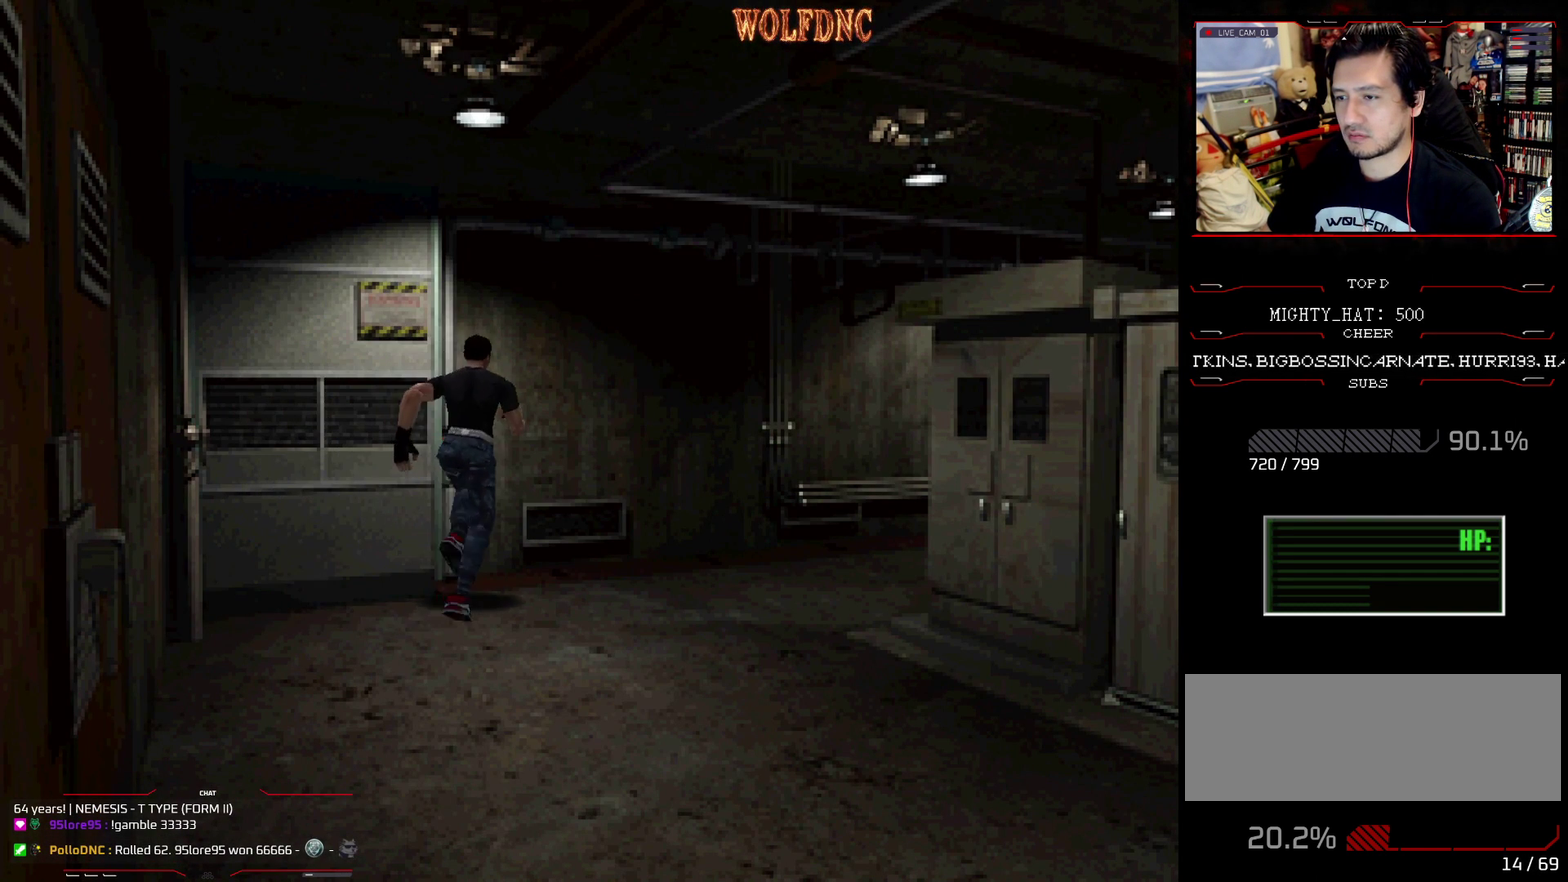
{"buttons": ["SQUARE", "DPAD_LEFT"], "events": [[33, "CROSS", "down"], [133, "CROSS", "up"], [183, "CROSS", "down"], [267, "DPAD_UP", "up"], [317, "CROSS", "up"], [367, "CROSS", "down"], [500, "CROSS", "up"]]}
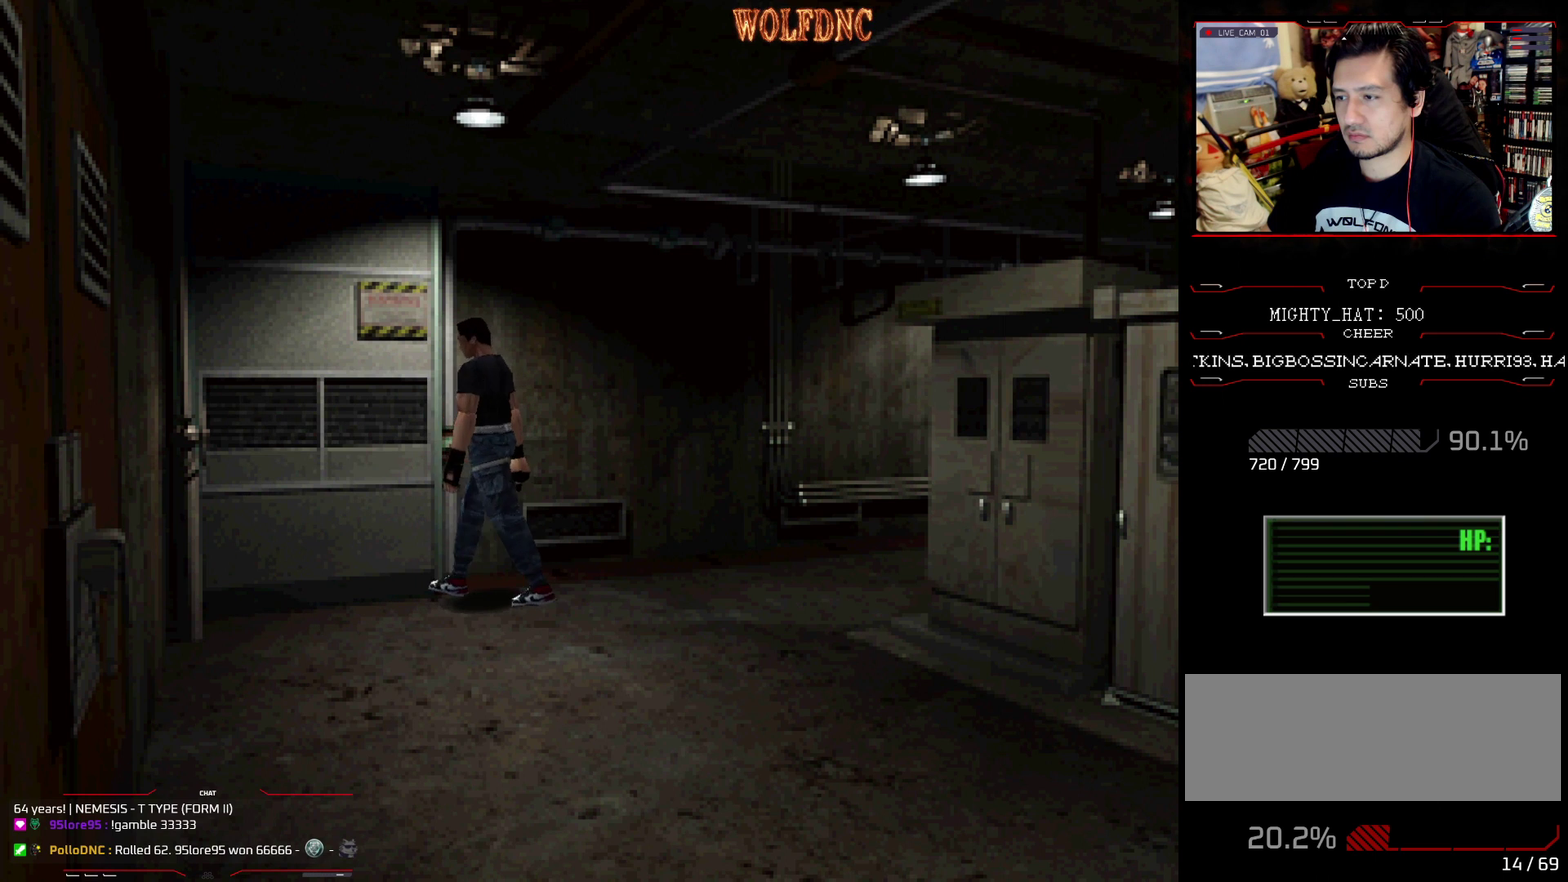
{"buttons": ["CROSS", "SQUARE", "DPAD_UP", "DPAD_LEFT"], "events": [[50, "CROSS", "down"], [150, "CROSS", "up"], [150, "DPAD_UP", "down"], [201, "CROSS", "down"], [334, "CROSS", "up"], [384, "CROSS", "down"]]}
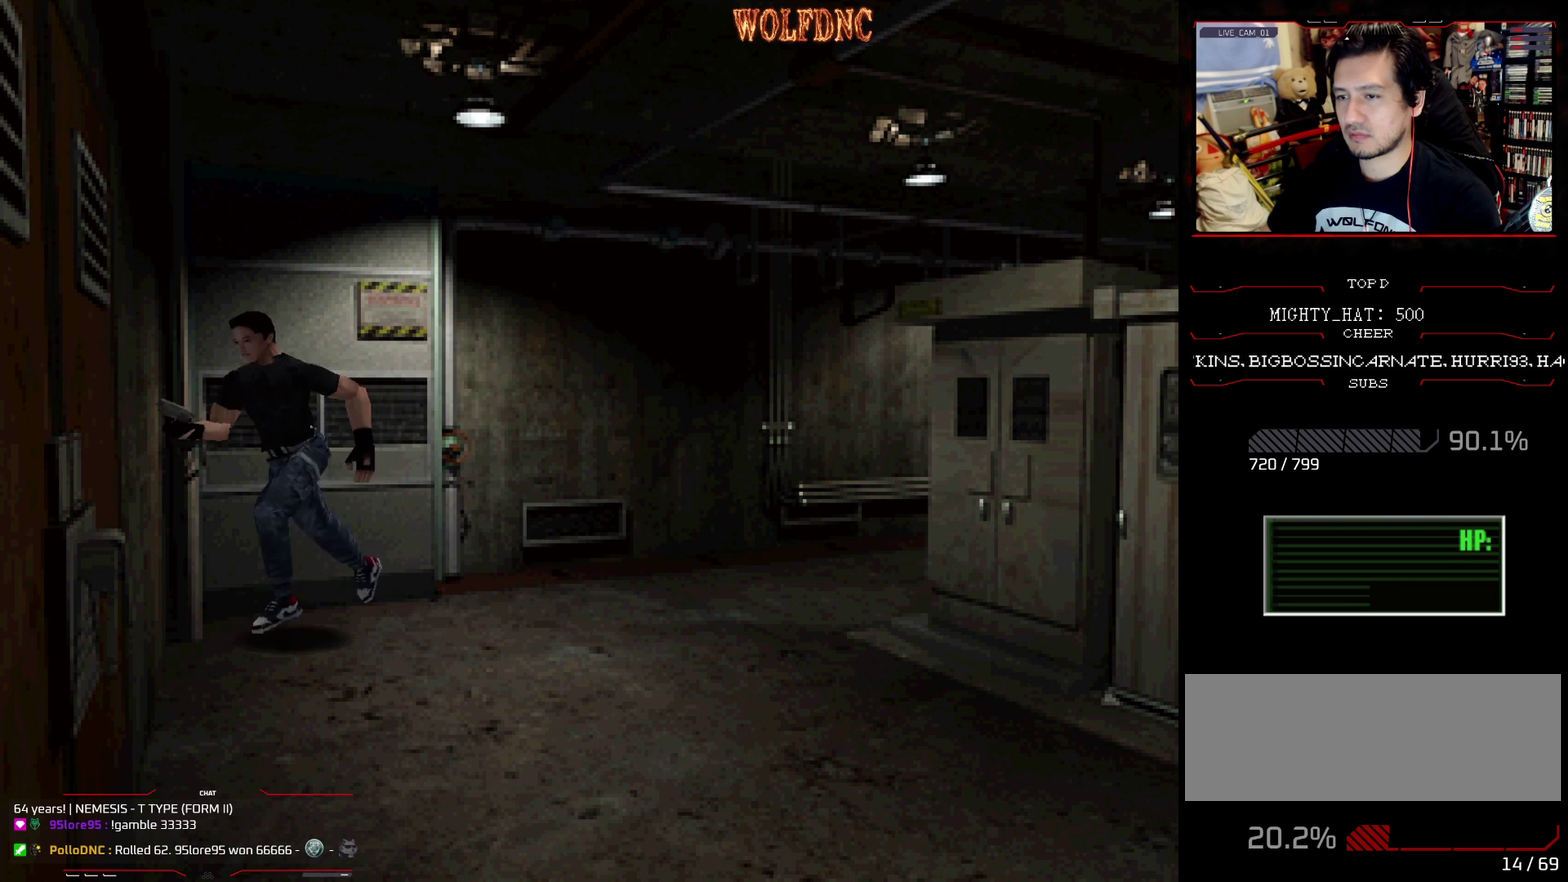
{"buttons": ["CROSS", "SQUARE", "DPAD_UP"], "events": [[17, "CROSS", "up"], [67, "CROSS", "down"], [217, "CROSS", "up"], [250, "DPAD_LEFT", "up"], [300, "CROSS", "down"], [350, "CROSS", "up"], [484, "CROSS", "down"]]}
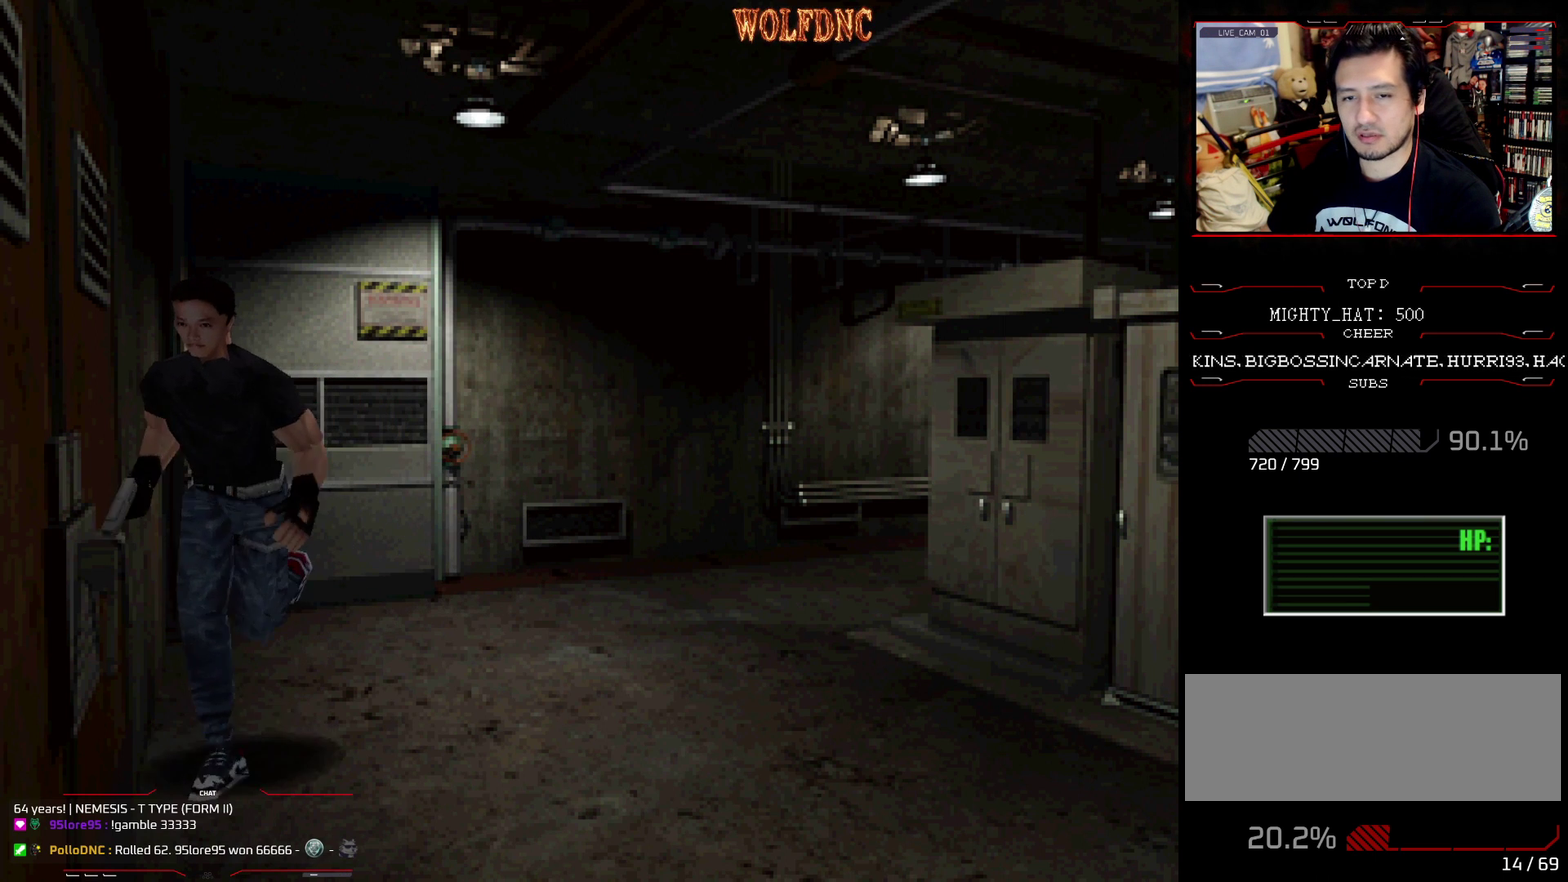
{"buttons": [], "events": [[84, "DPAD_RIGHT", "down"], [134, "CROSS", "up"], [184, "CROSS", "down"], [267, "CROSS", "up"], [317, "CROSS", "down"], [367, "DPAD_RIGHT", "up"], [417, "CROSS", "up"], [417, "DPAD_UP", "up"], [501, "SQUARE", "up"]]}
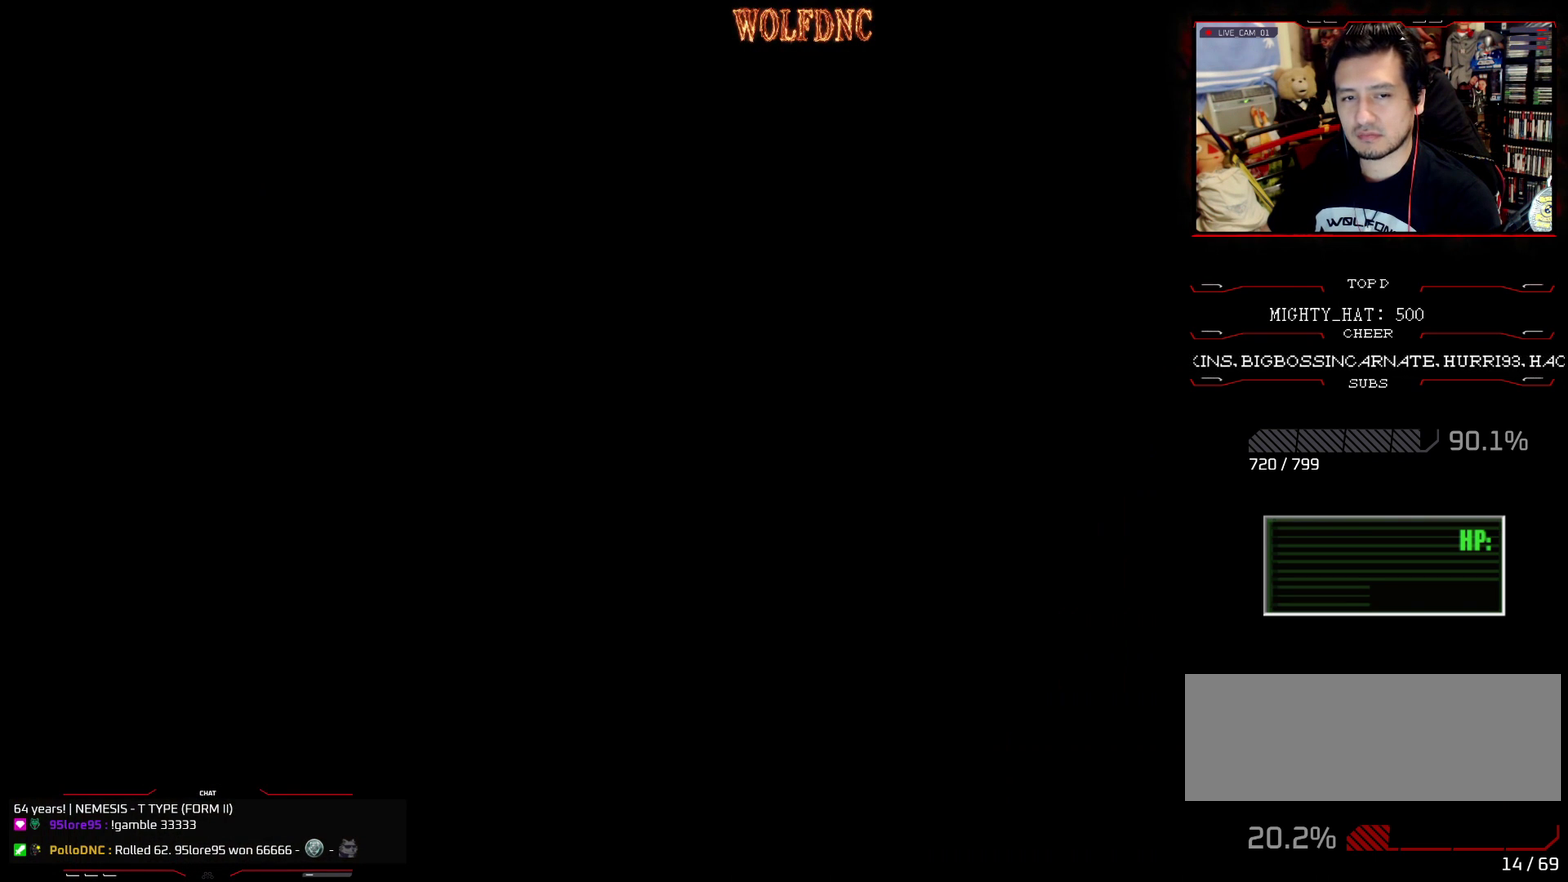
{"buttons": [], "events": []}
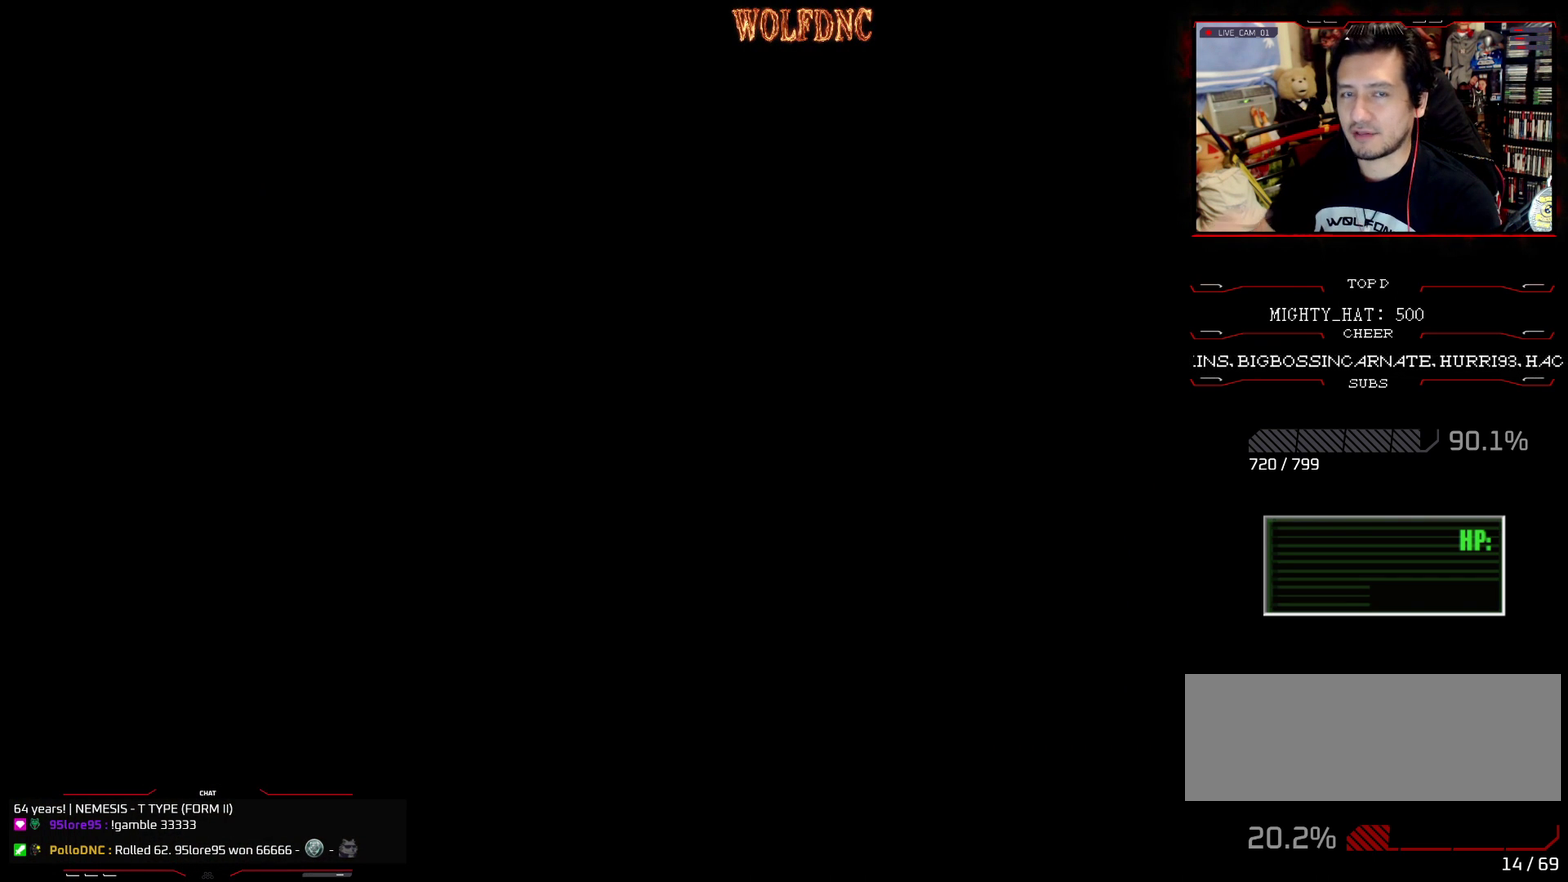
{"buttons": [], "events": []}
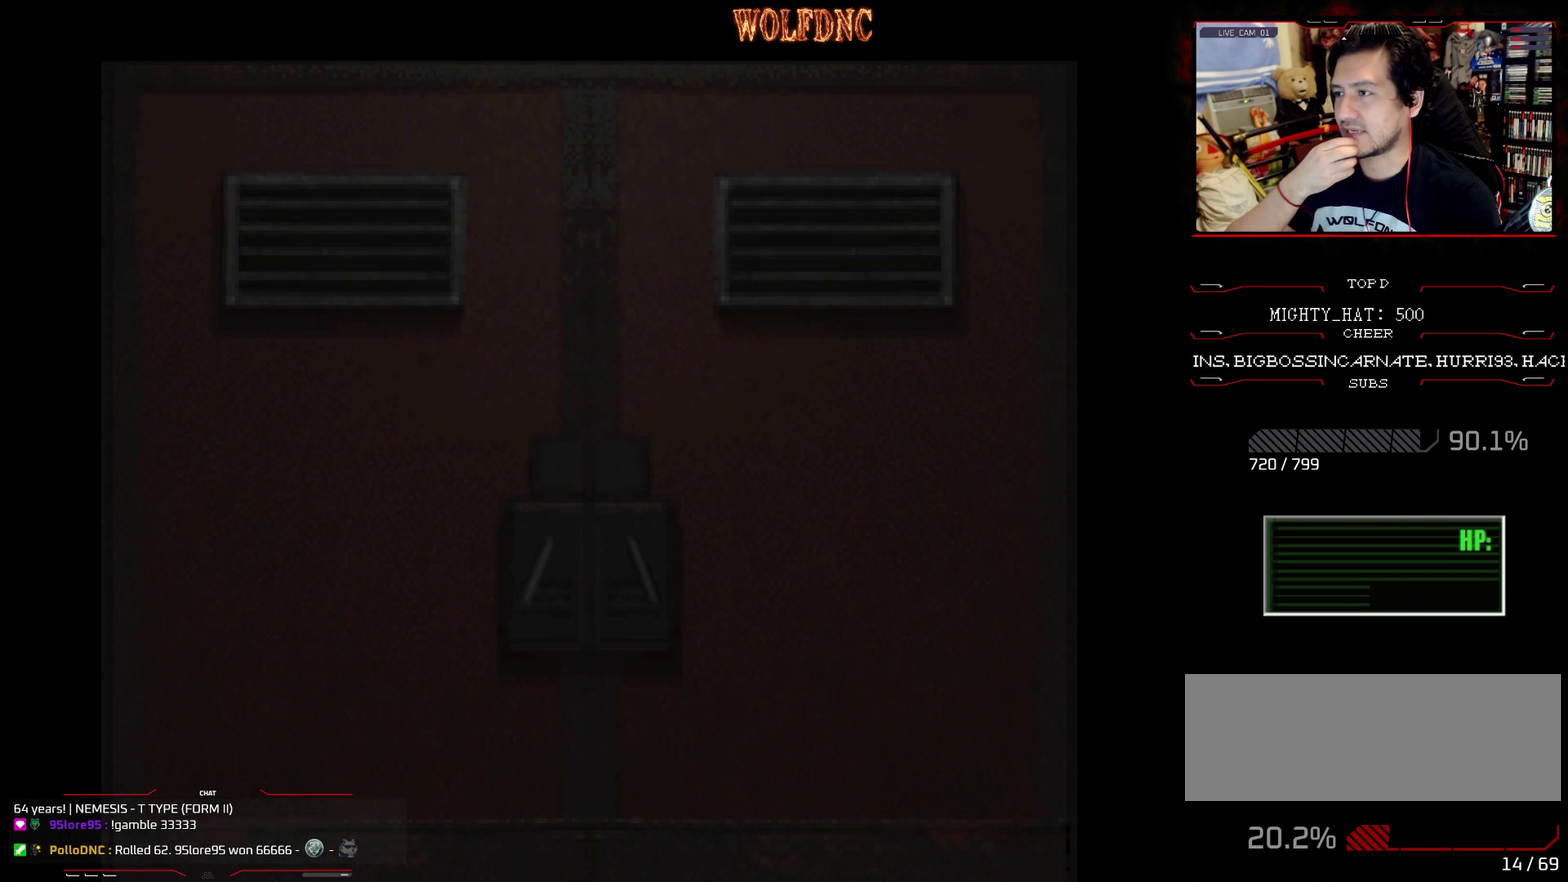
{"buttons": [], "events": []}
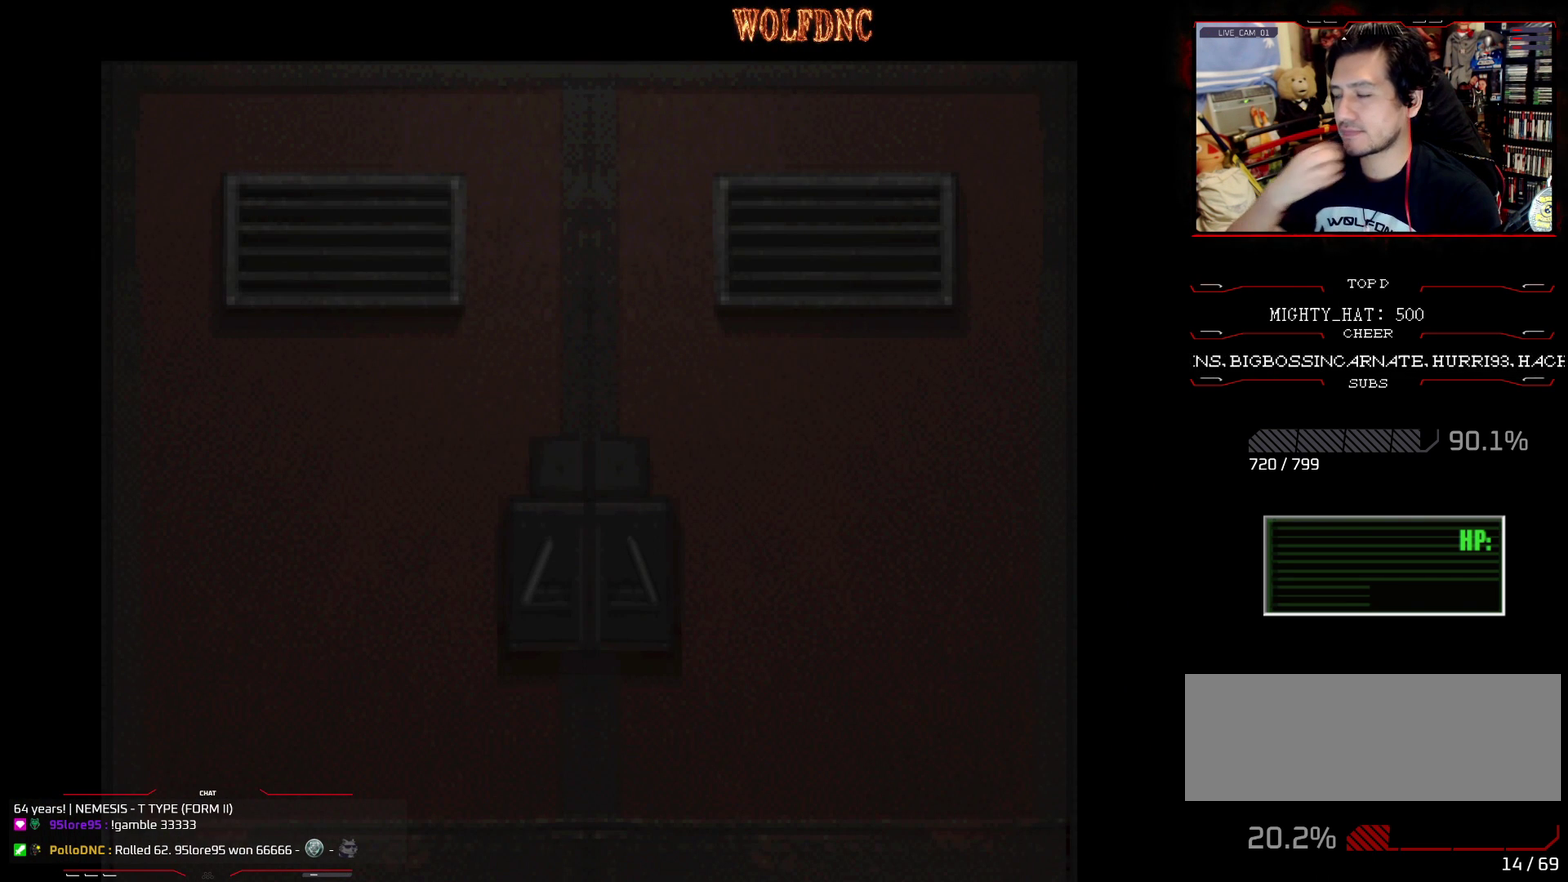
{"buttons": [], "events": []}
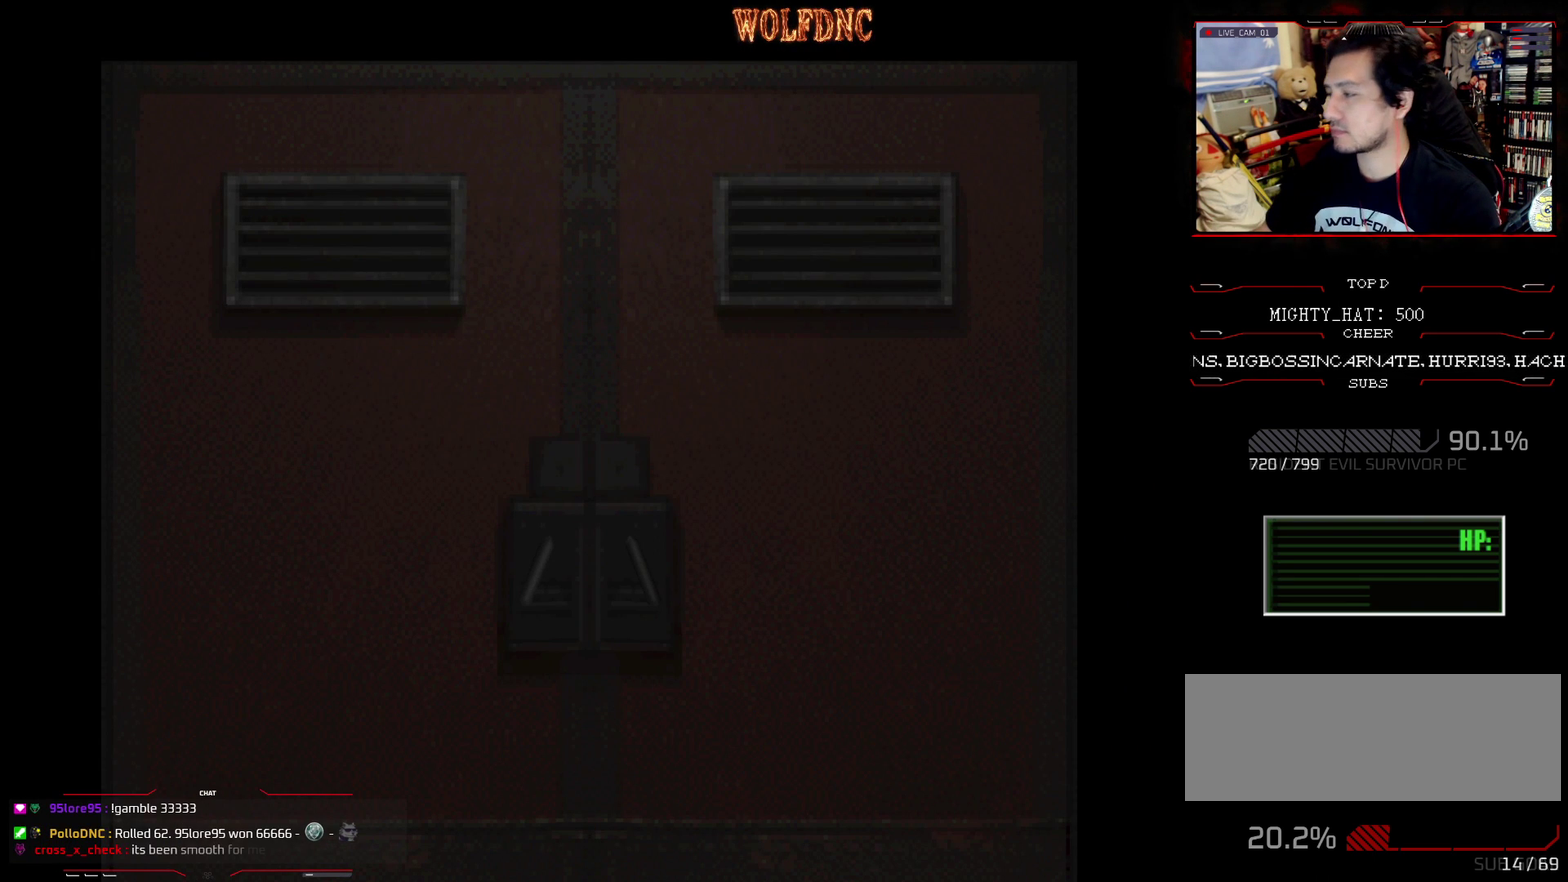
{"buttons": [], "events": []}
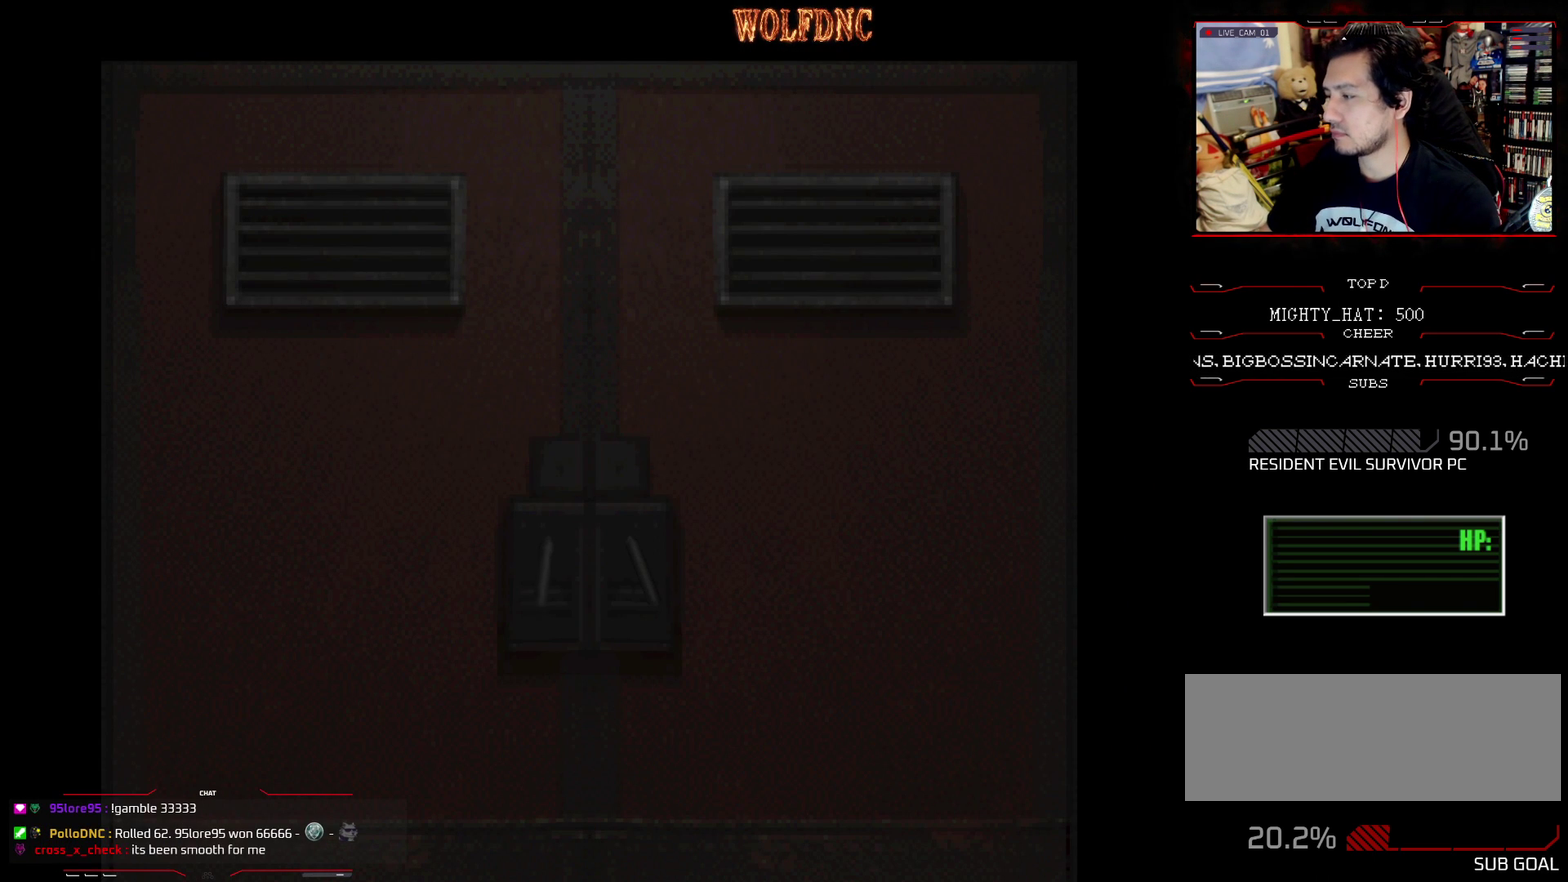
{"buttons": ["DPAD_RIGHT"], "events": [[34, "CROSS", "down"], [134, "CROSS", "up"], [267, "DPAD_RIGHT", "down"]]}
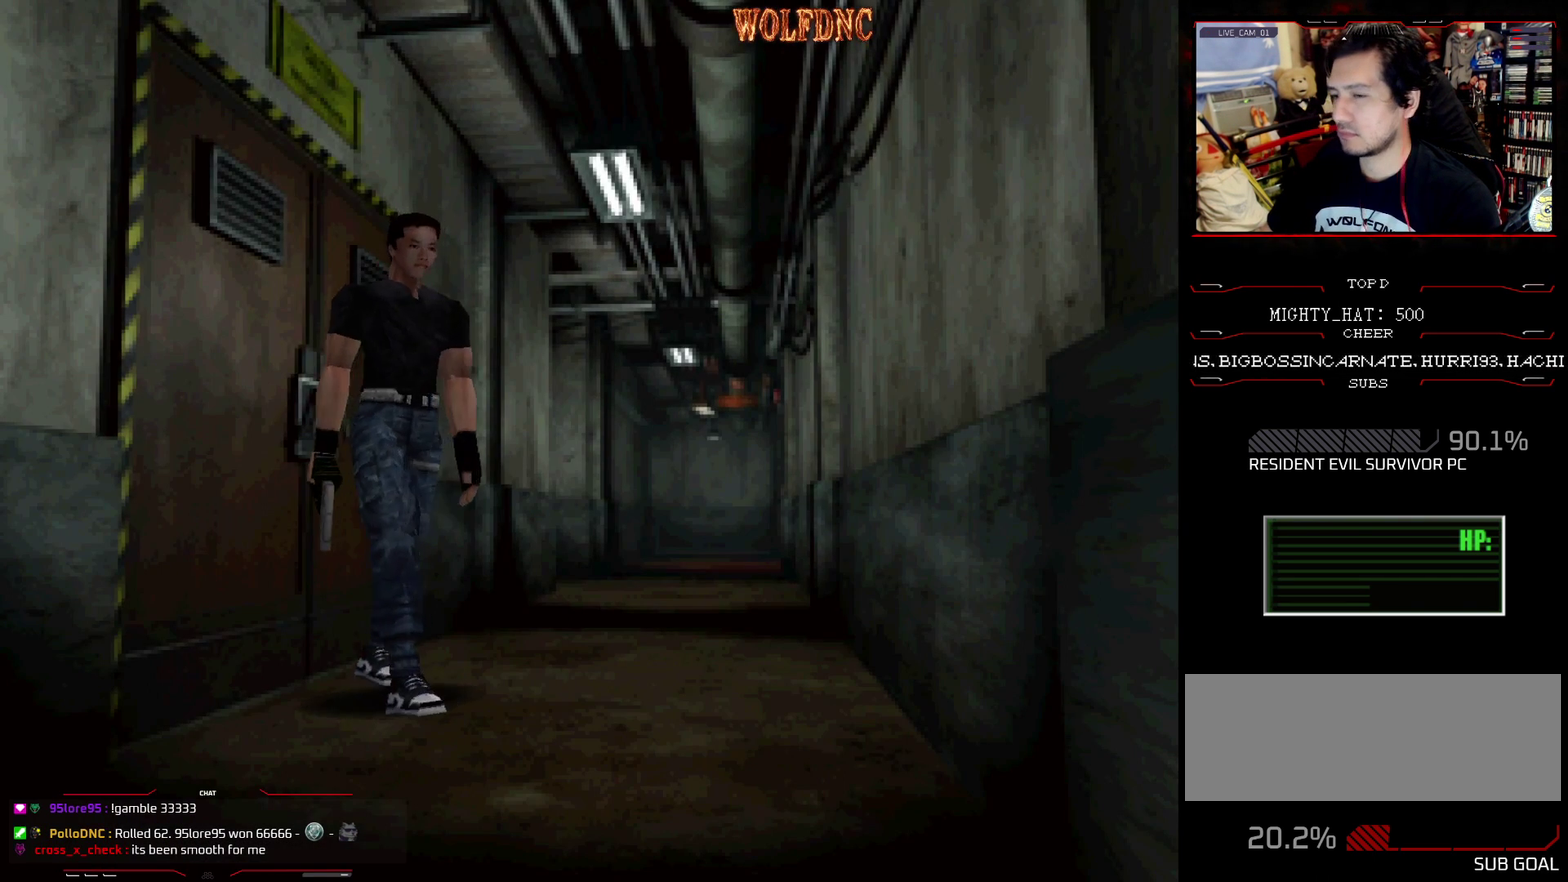
{"buttons": ["SQUARE", "DPAD_UP"], "events": [[50, "DPAD_UP", "down"], [100, "SQUARE", "down"], [283, "DPAD_RIGHT", "up"]]}
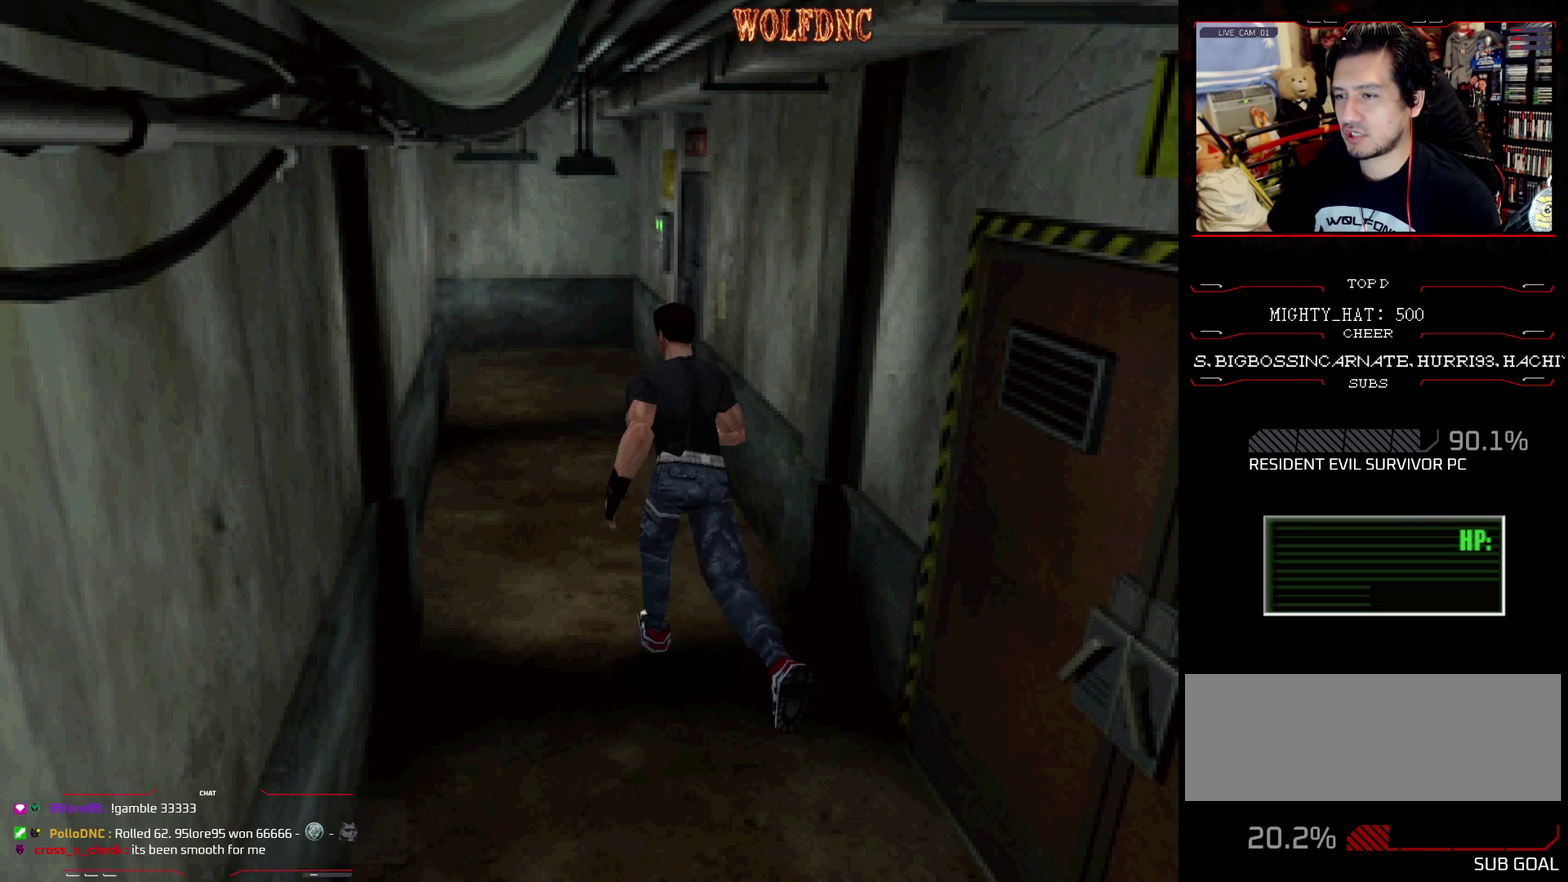
{"buttons": ["SQUARE", "DPAD_UP"], "events": [[351, "DPAD_RIGHT", "down"], [484, "DPAD_RIGHT", "up"]]}
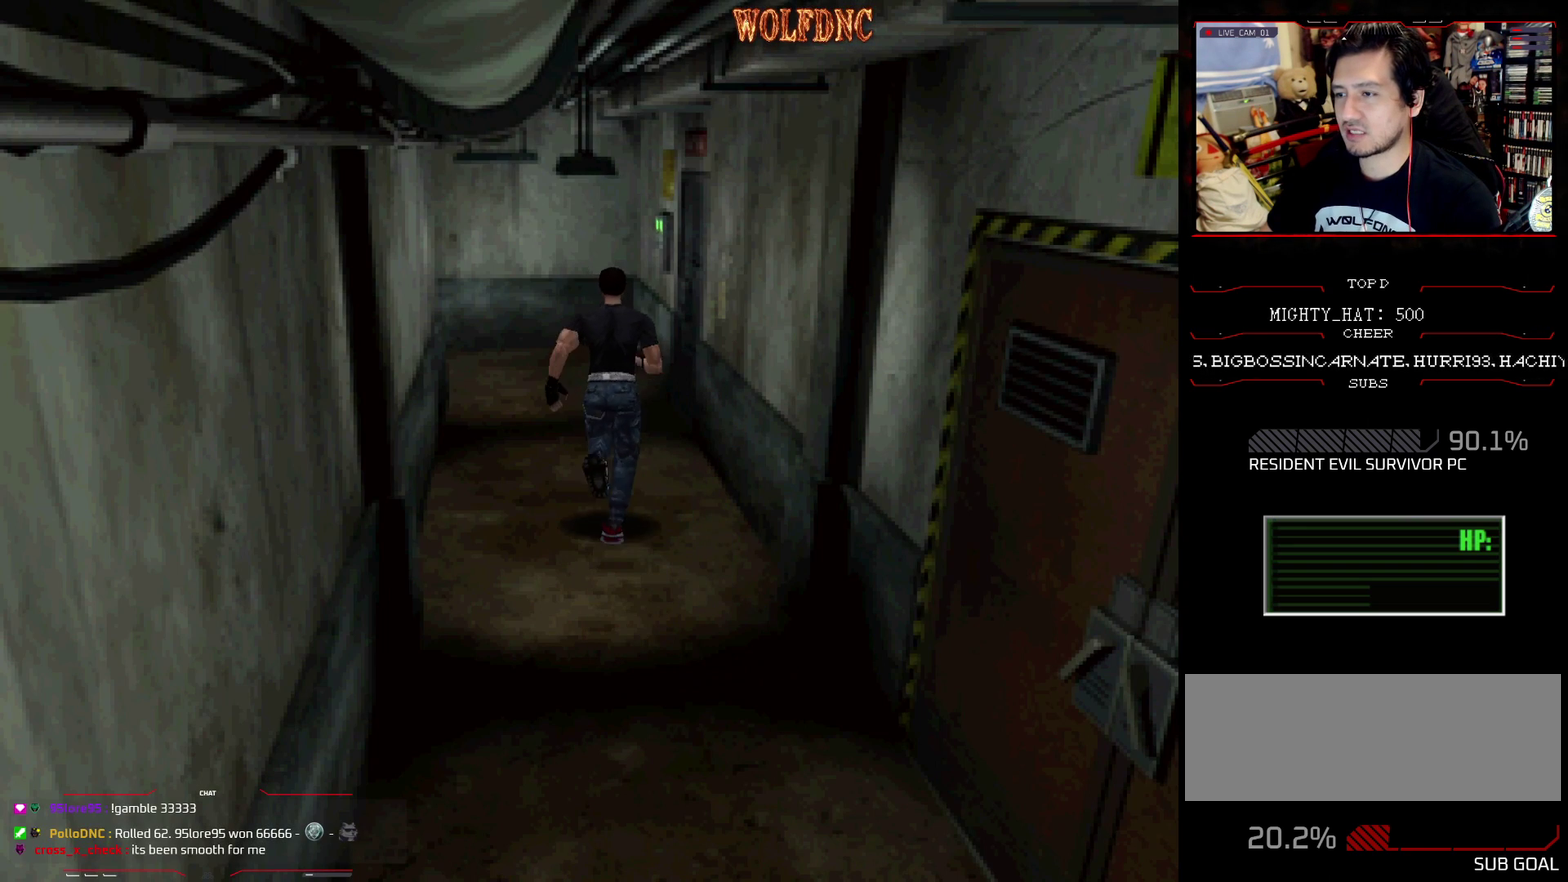
{"buttons": ["SQUARE", "DPAD_UP", "DPAD_LEFT"], "events": [[367, "DPAD_LEFT", "down"]]}
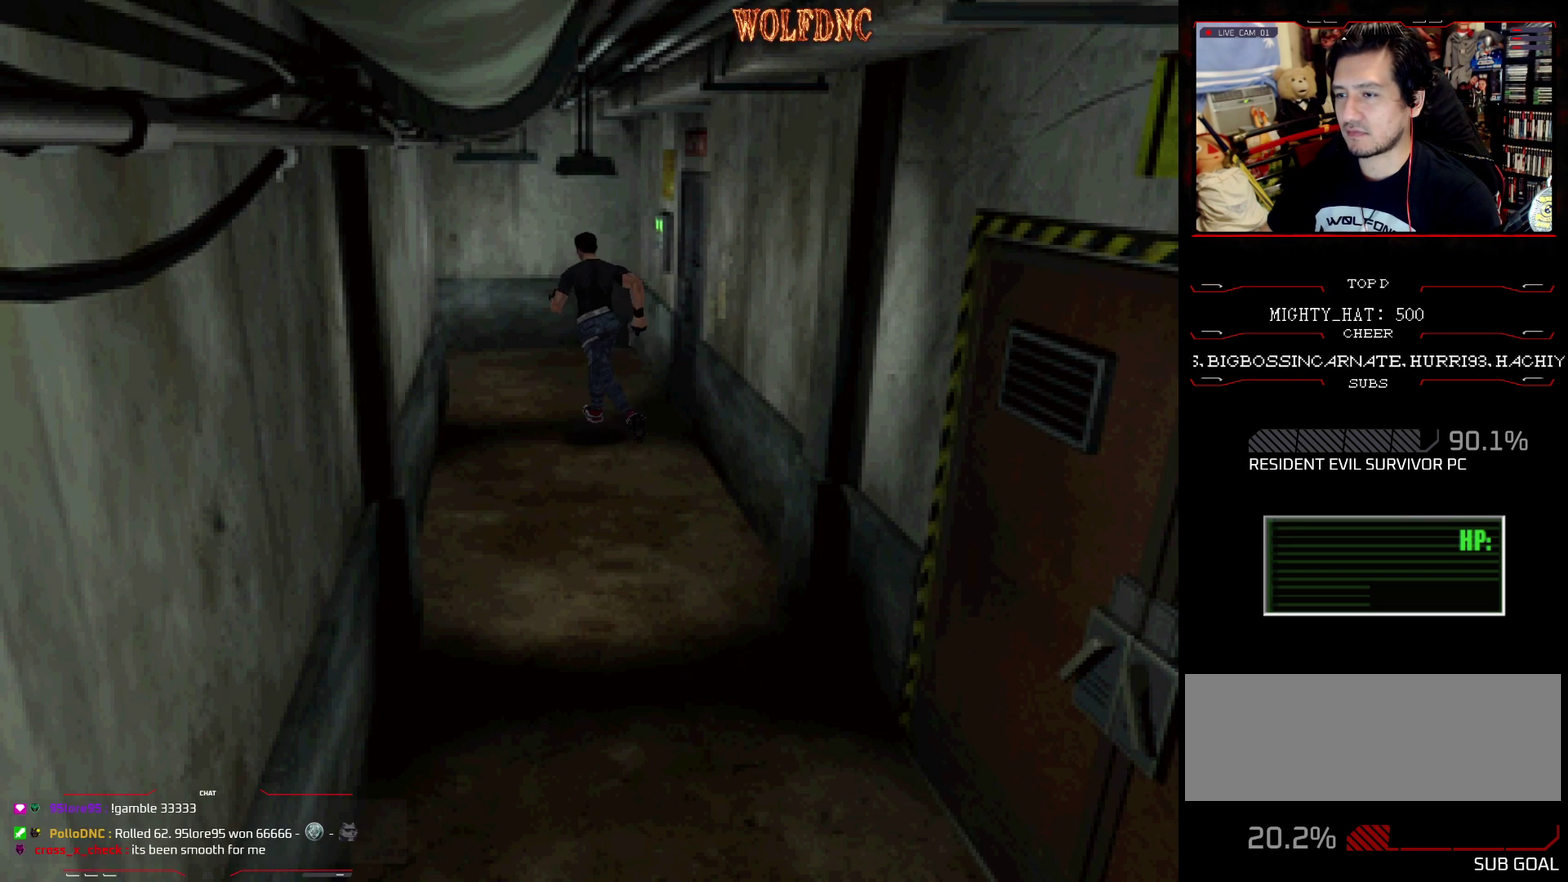
{"buttons": ["SQUARE", "DPAD_UP", "DPAD_RIGHT"], "events": [[50, "DPAD_LEFT", "up"], [284, "DPAD_RIGHT", "down"]]}
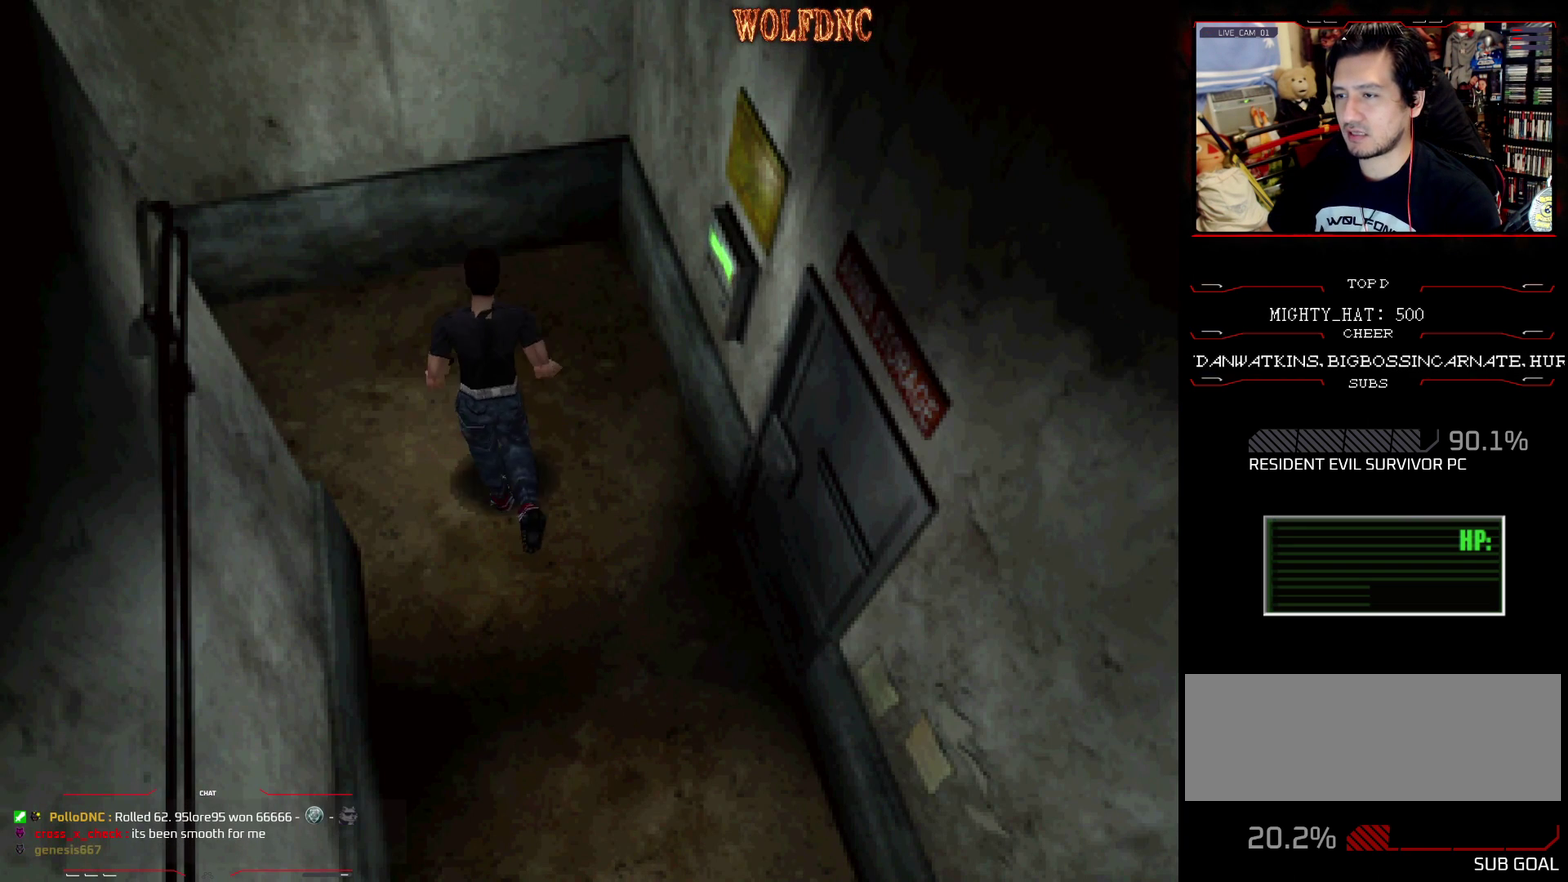
{"buttons": ["SQUARE", "DPAD_UP", "DPAD_LEFT"], "events": [[300, "DPAD_RIGHT", "up"], [350, "DPAD_LEFT", "down"]]}